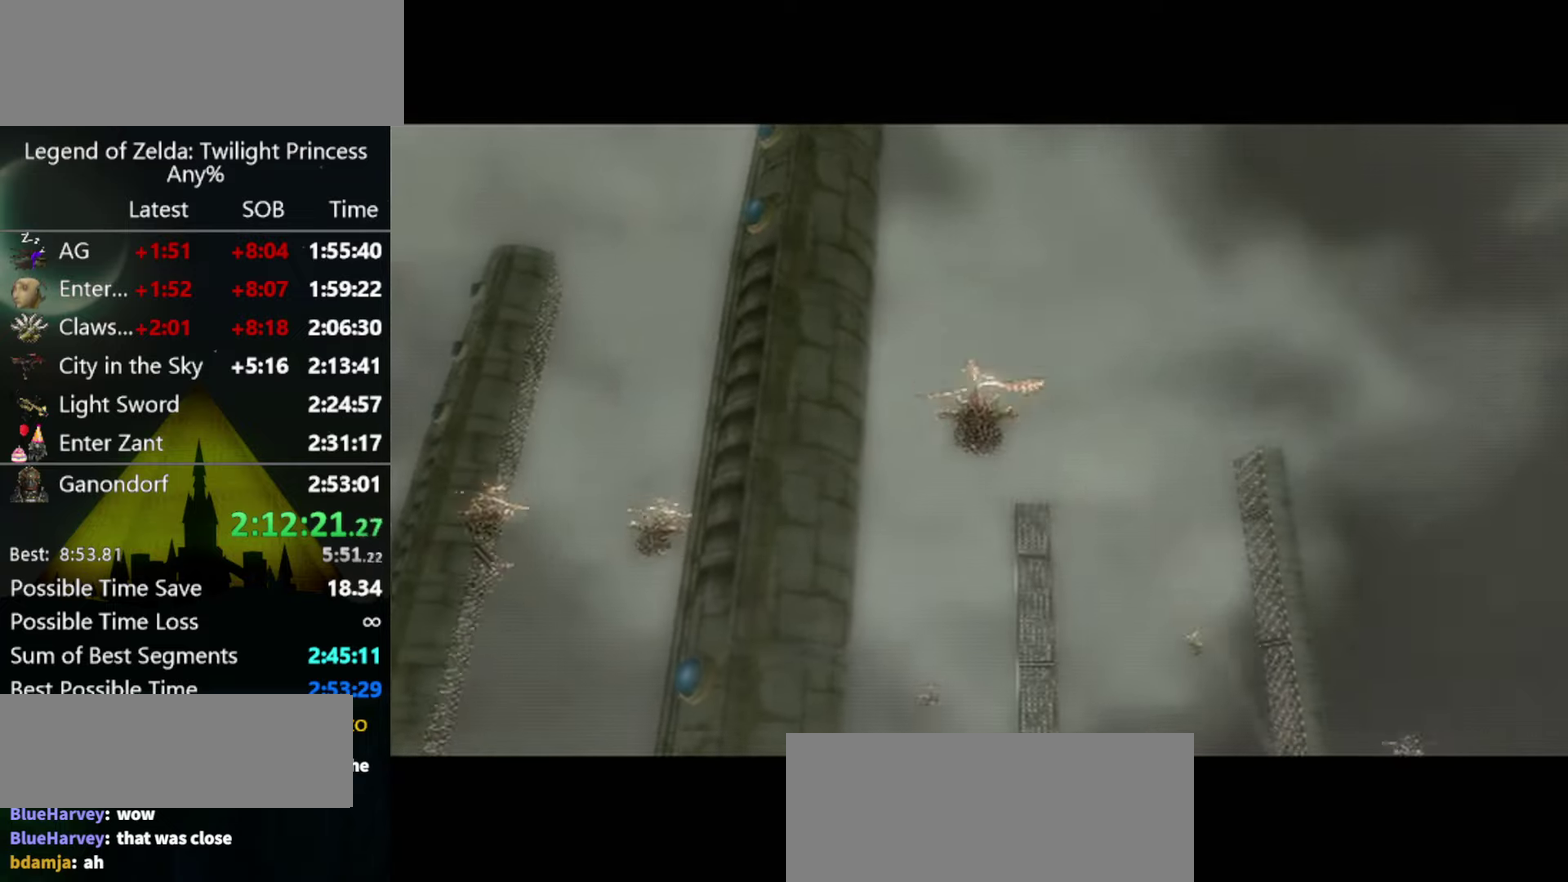
Gameplay with a controller (Nintendo layout); each line is a JSON object with the inputs held at the frame after it. "events" lists button and stick changes between this image and that frame as [ms after this image, input, new state], when the widget could be followed in between. Not read: L3 R3.
{"buttons": ["L1"], "left_stick": "up", "right_stick": "center", "events": [[433, "L1", "down"], [433, "left_stick", "up"]]}
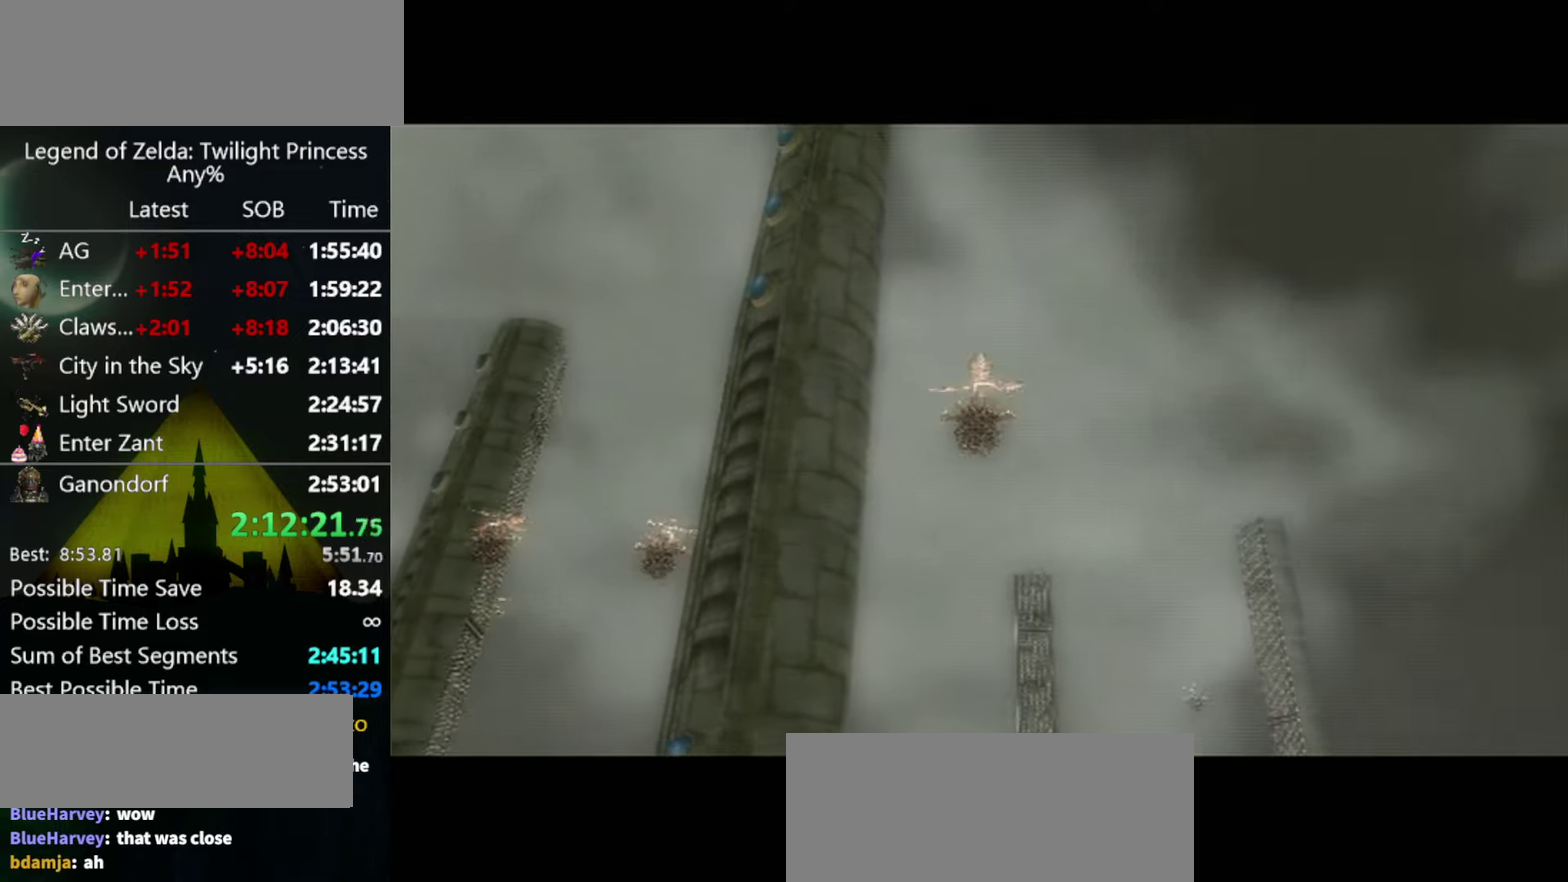
{"buttons": ["L1"], "left_stick": "up", "right_stick": "center", "events": []}
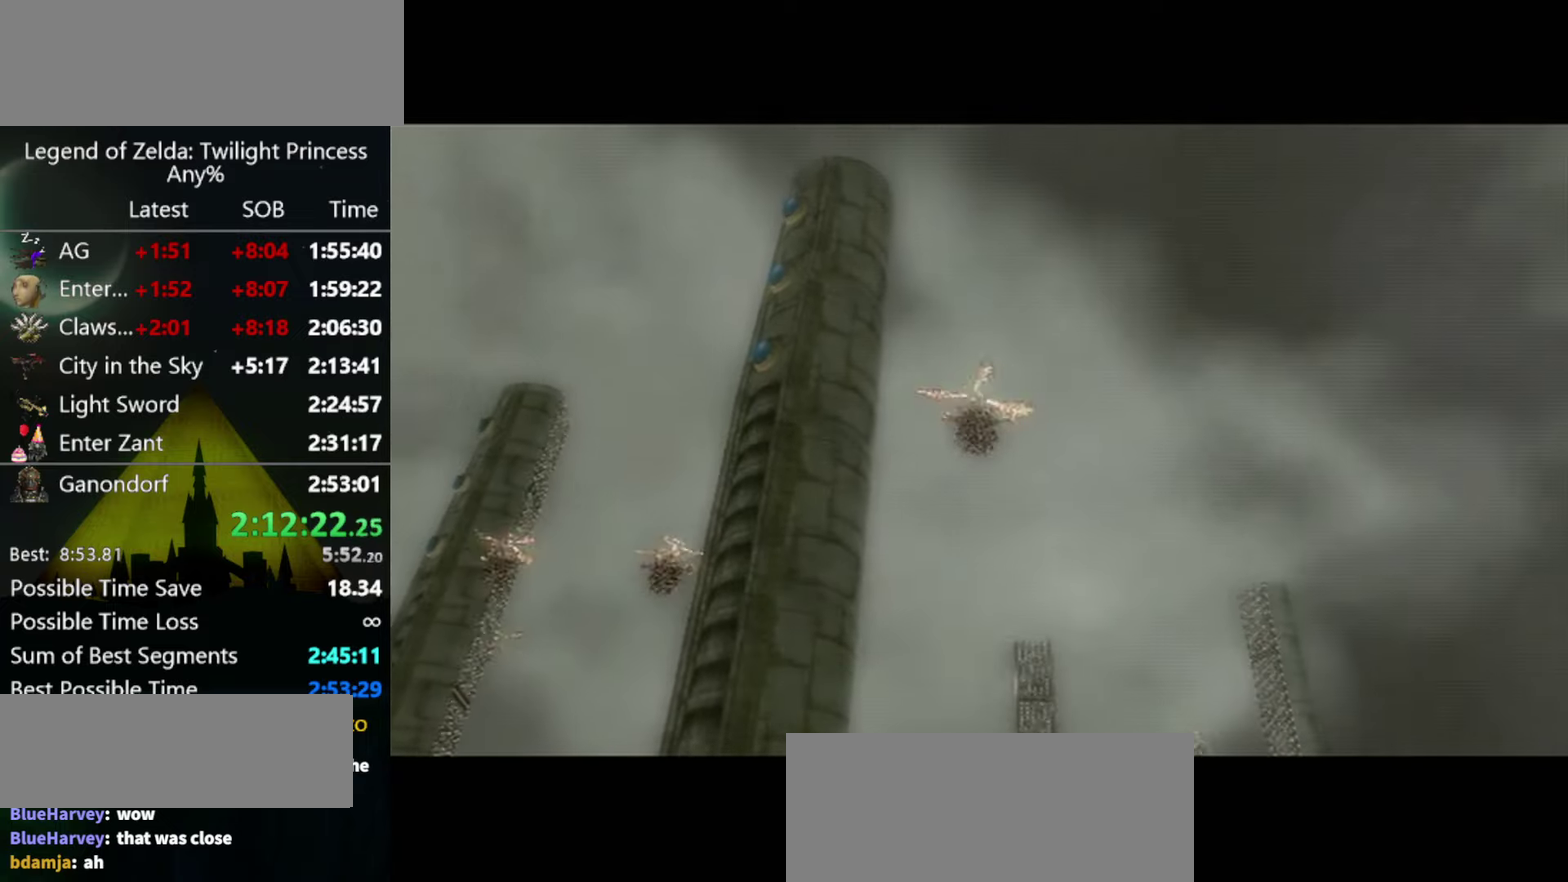
{"buttons": ["L1"], "left_stick": "up", "right_stick": "center", "events": []}
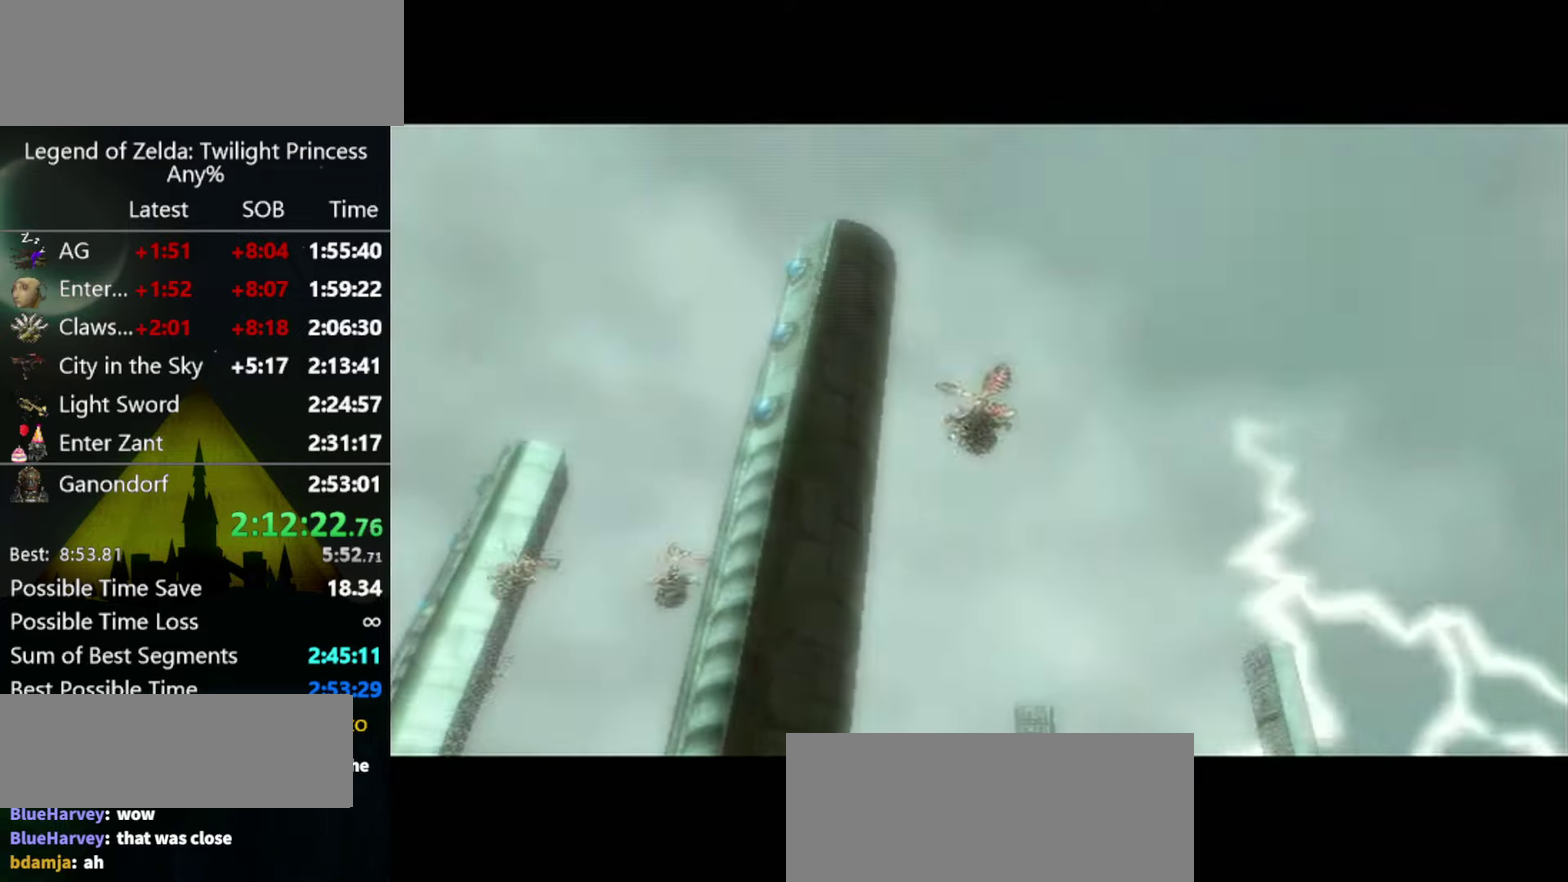
{"buttons": ["L1"], "left_stick": "up", "right_stick": "center", "events": []}
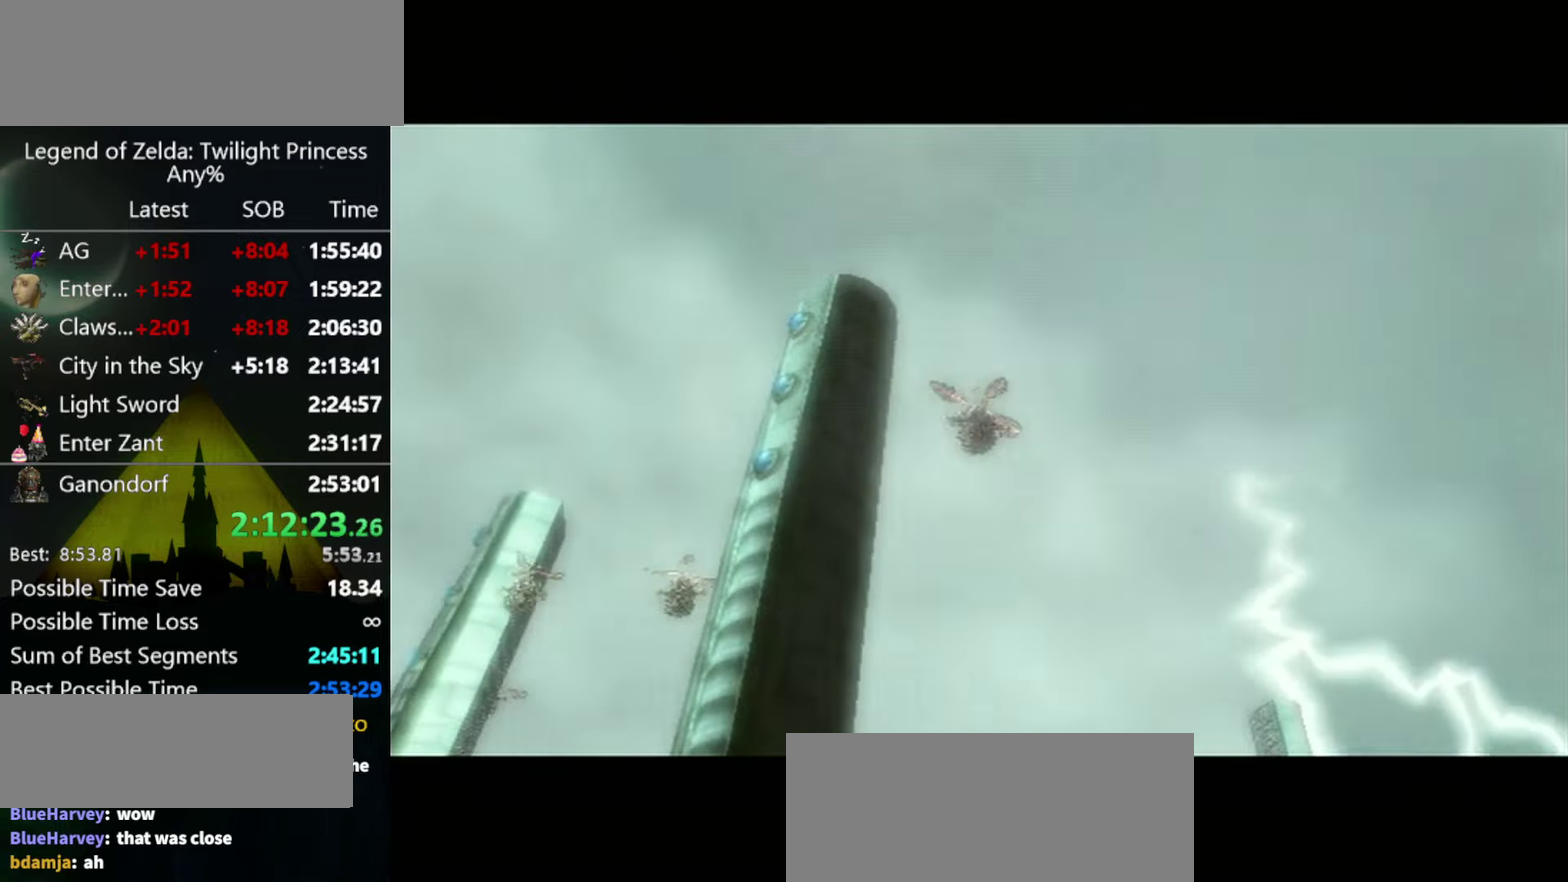
{"buttons": ["L1"], "left_stick": "up", "right_stick": "center", "events": []}
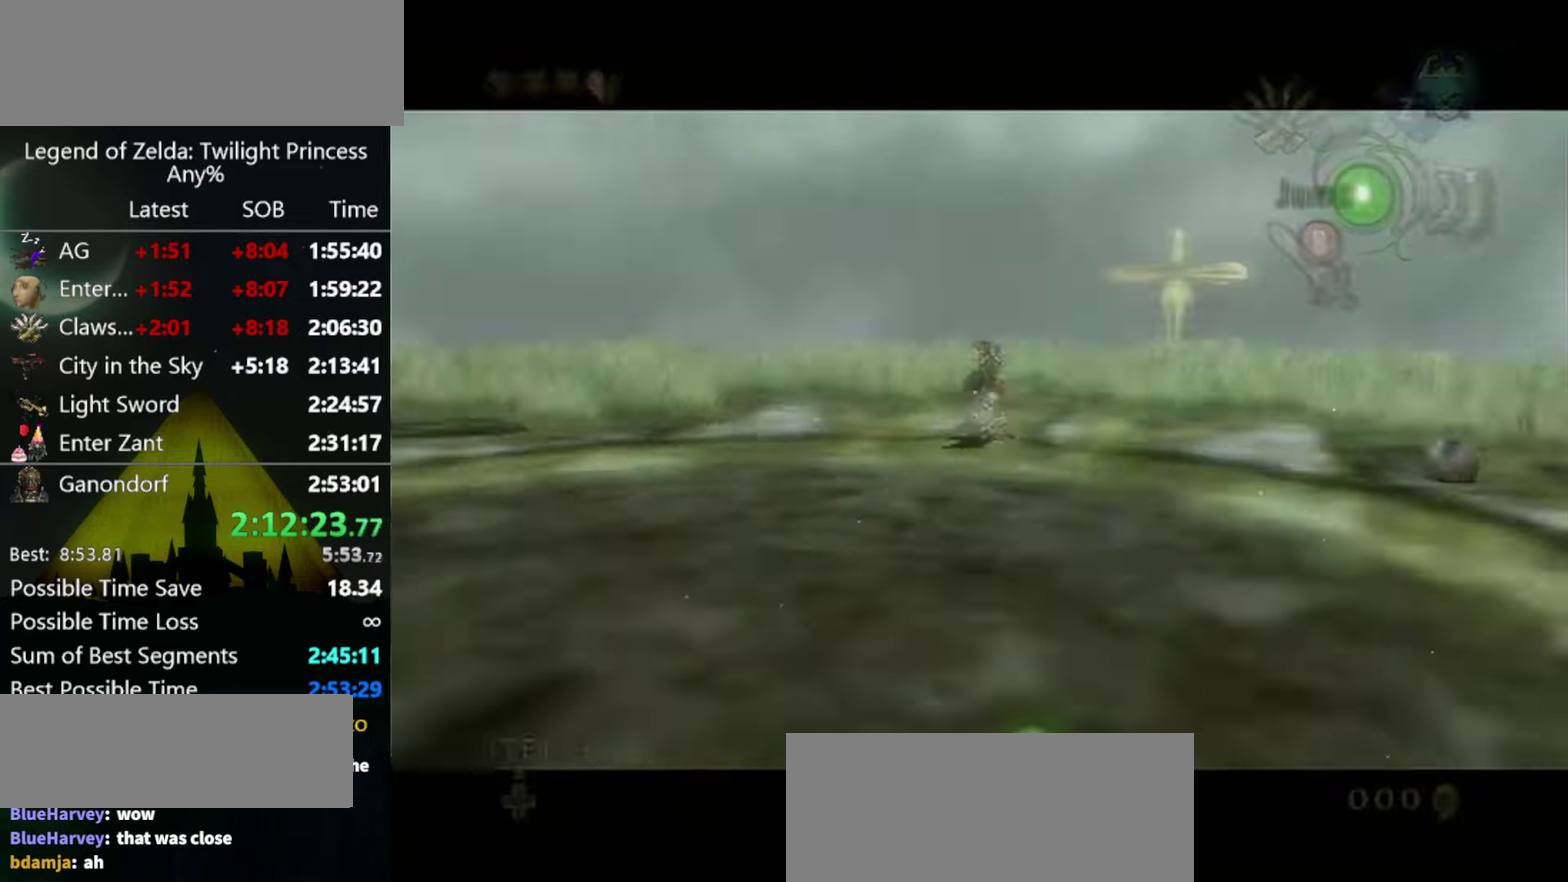
{"buttons": [], "left_stick": "right", "right_stick": "center", "events": [[66, "A", "down"], [133, "A", "up"], [367, "left_stick", "center"], [400, "L1", "up"], [500, "left_stick", "right"]]}
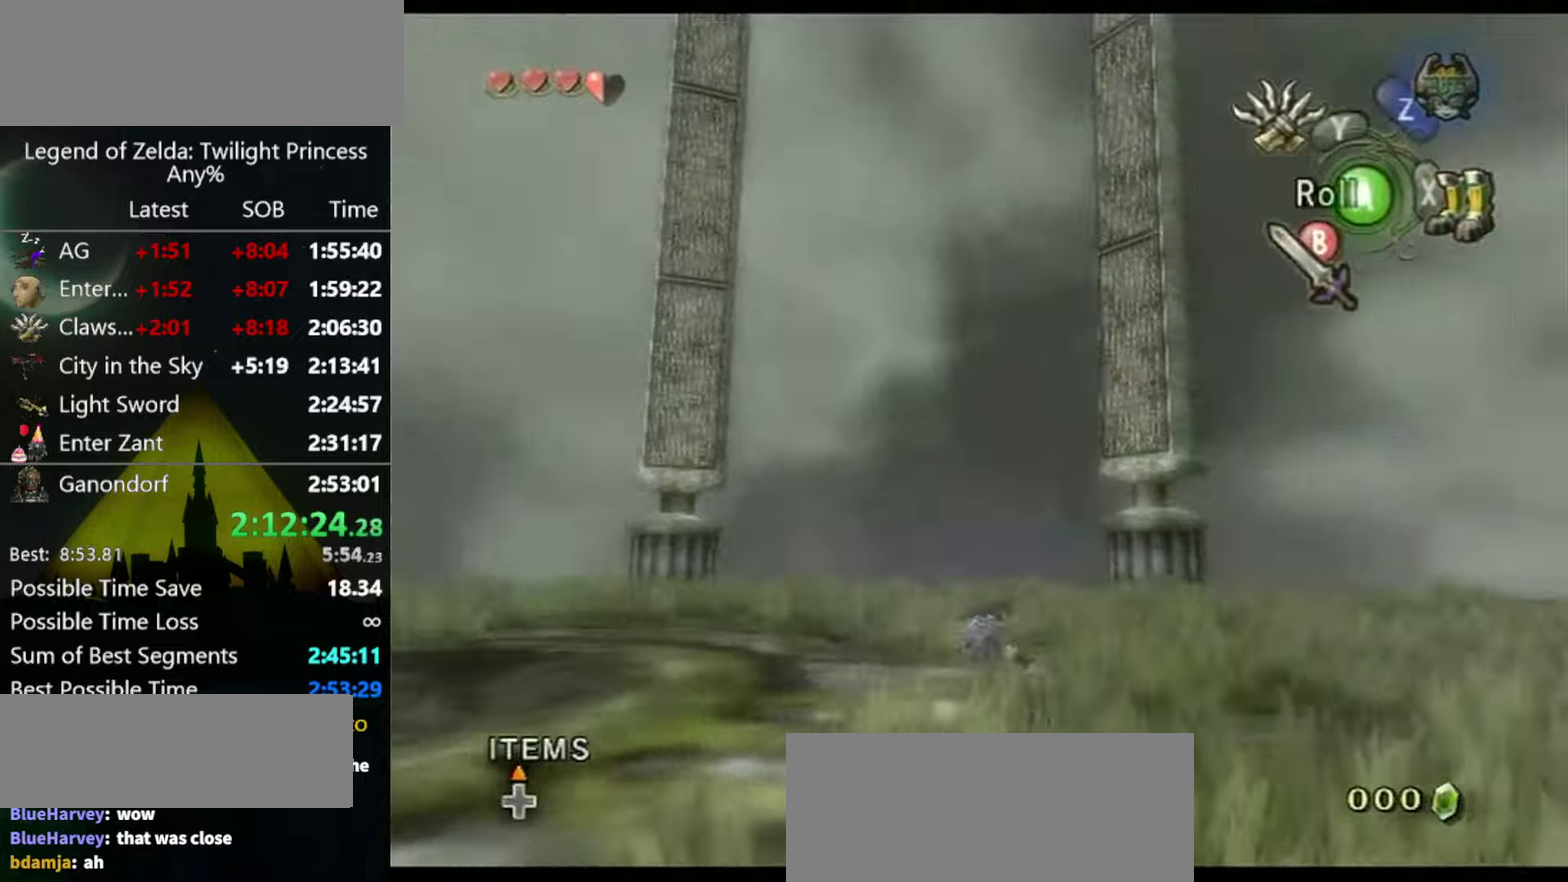
{"buttons": [], "left_stick": "up-right", "right_stick": "center", "events": [[400, "left_stick", "up-right"]]}
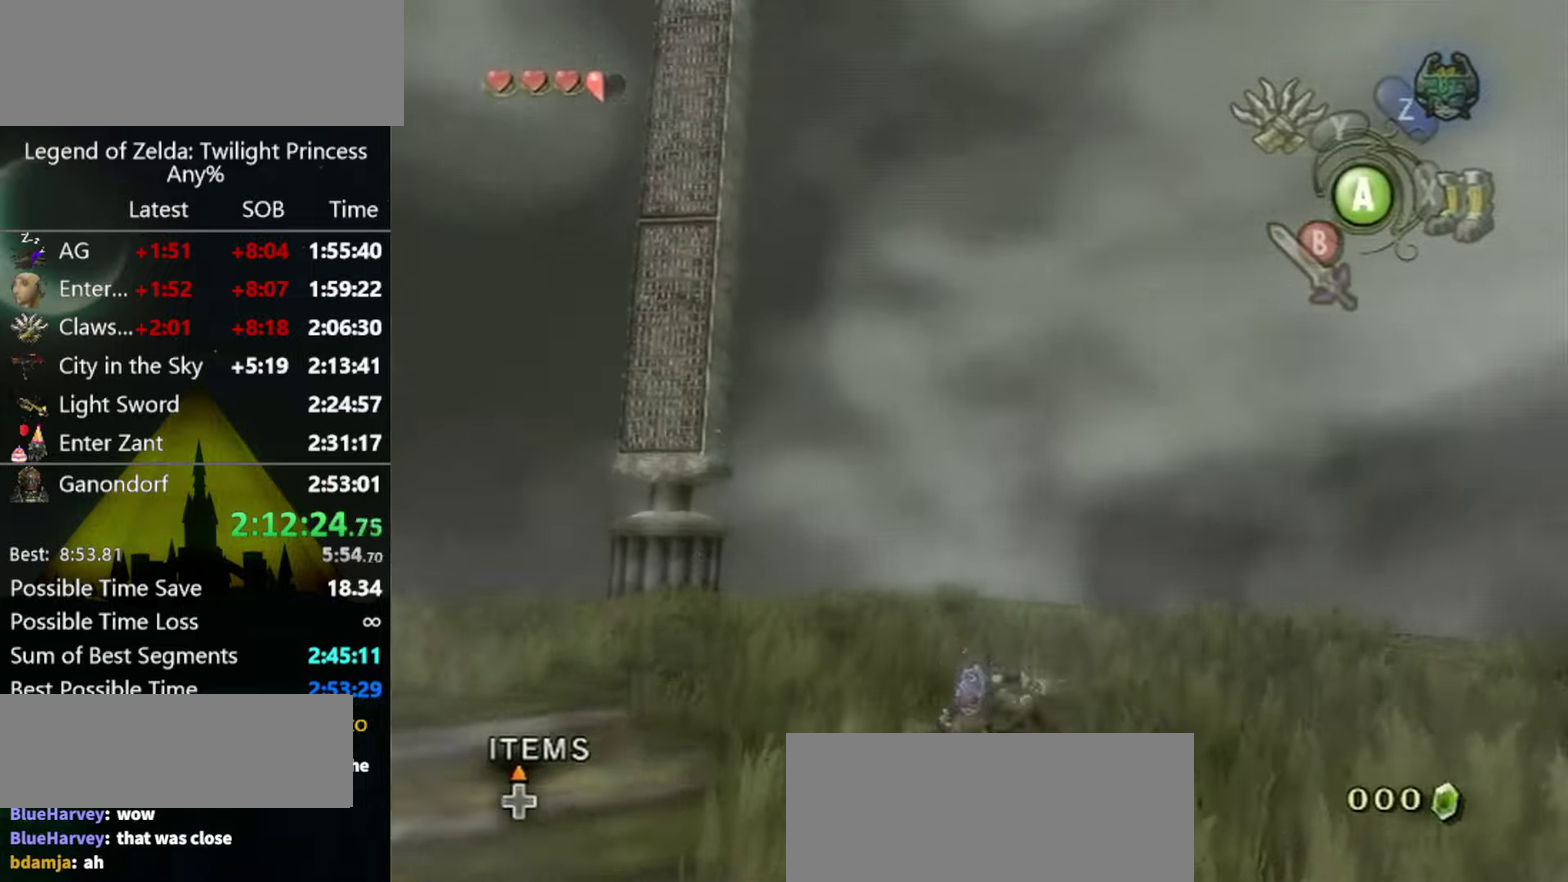
{"buttons": [], "left_stick": "up-right", "right_stick": "center", "events": [[334, "A", "down"], [400, "A", "up"]]}
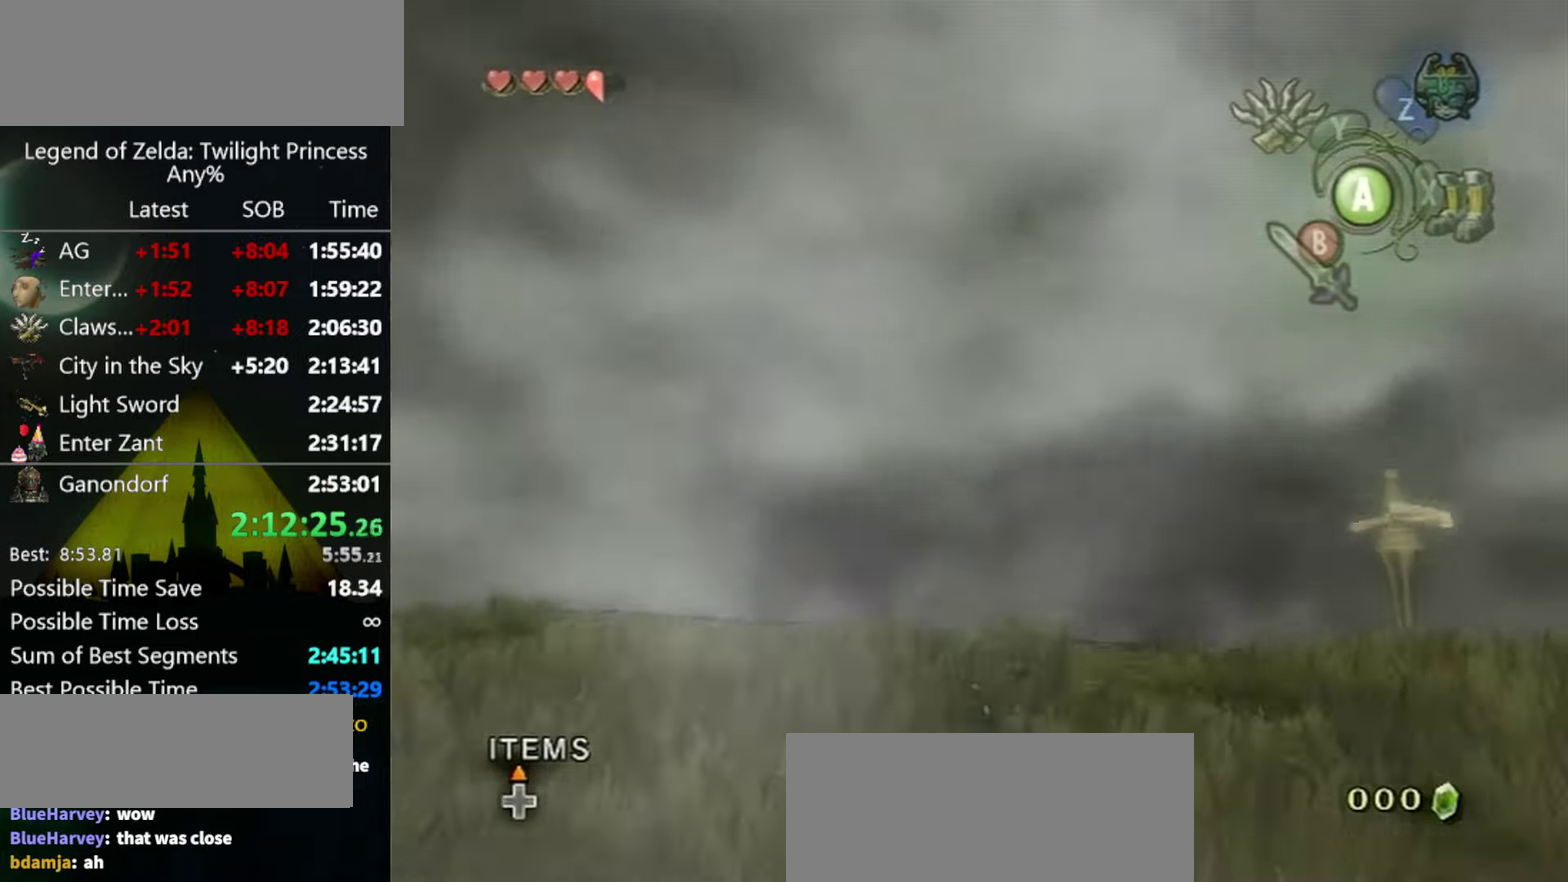
{"buttons": [], "left_stick": "up", "right_stick": "center", "events": [[434, "A", "down"], [434, "left_stick", "up"], [500, "A", "up"]]}
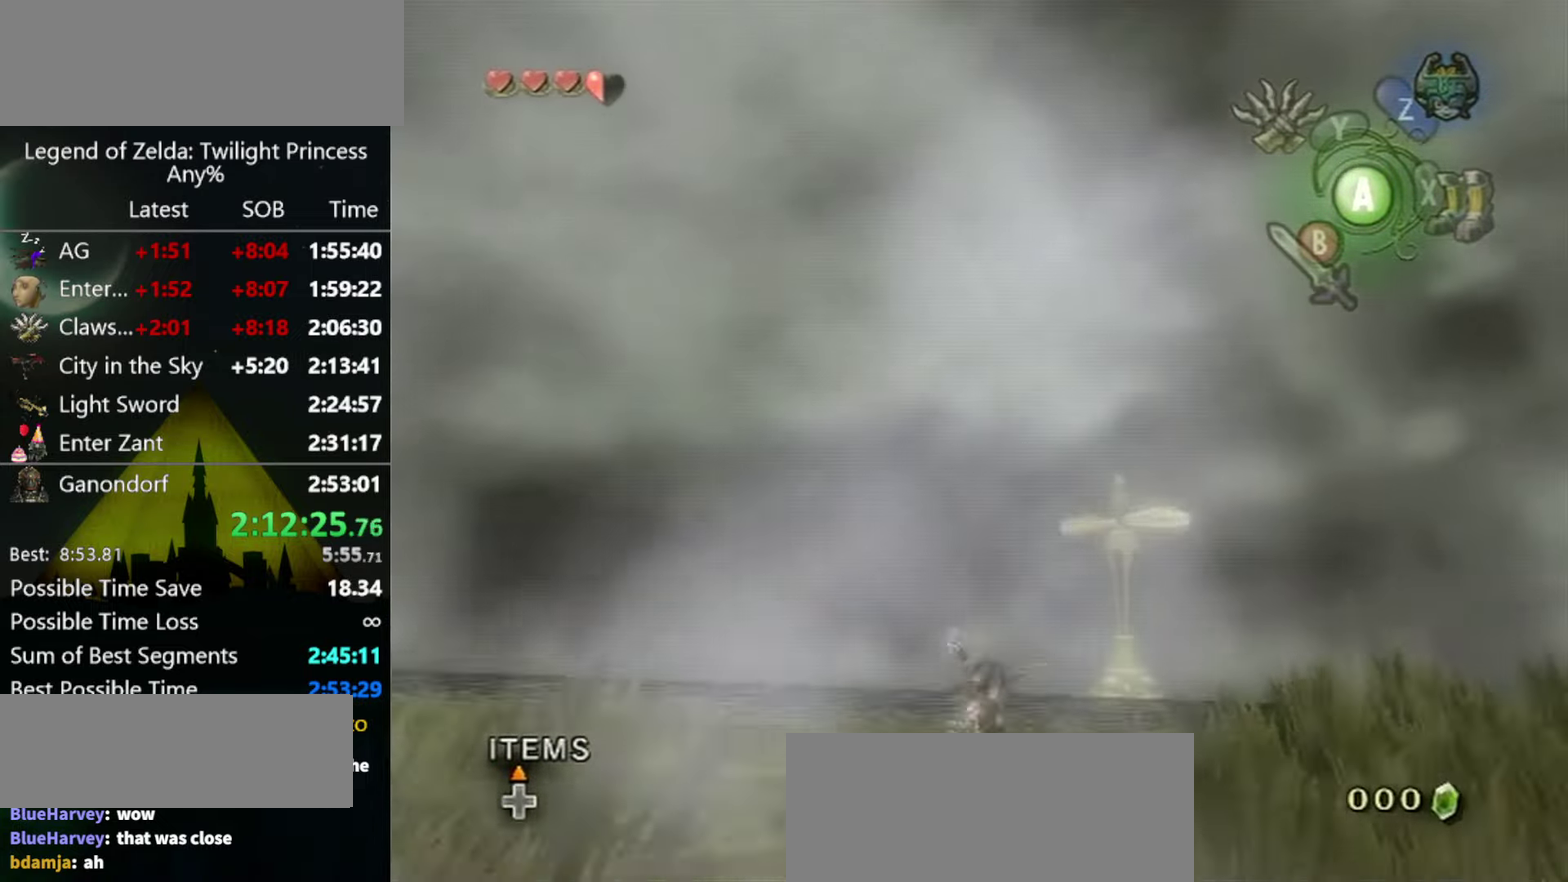
{"buttons": ["L1"], "left_stick": "up", "right_stick": "center", "events": [[34, "A", "down"], [100, "A", "up"], [267, "L1", "down"], [334, "X", "down"], [400, "X", "up"]]}
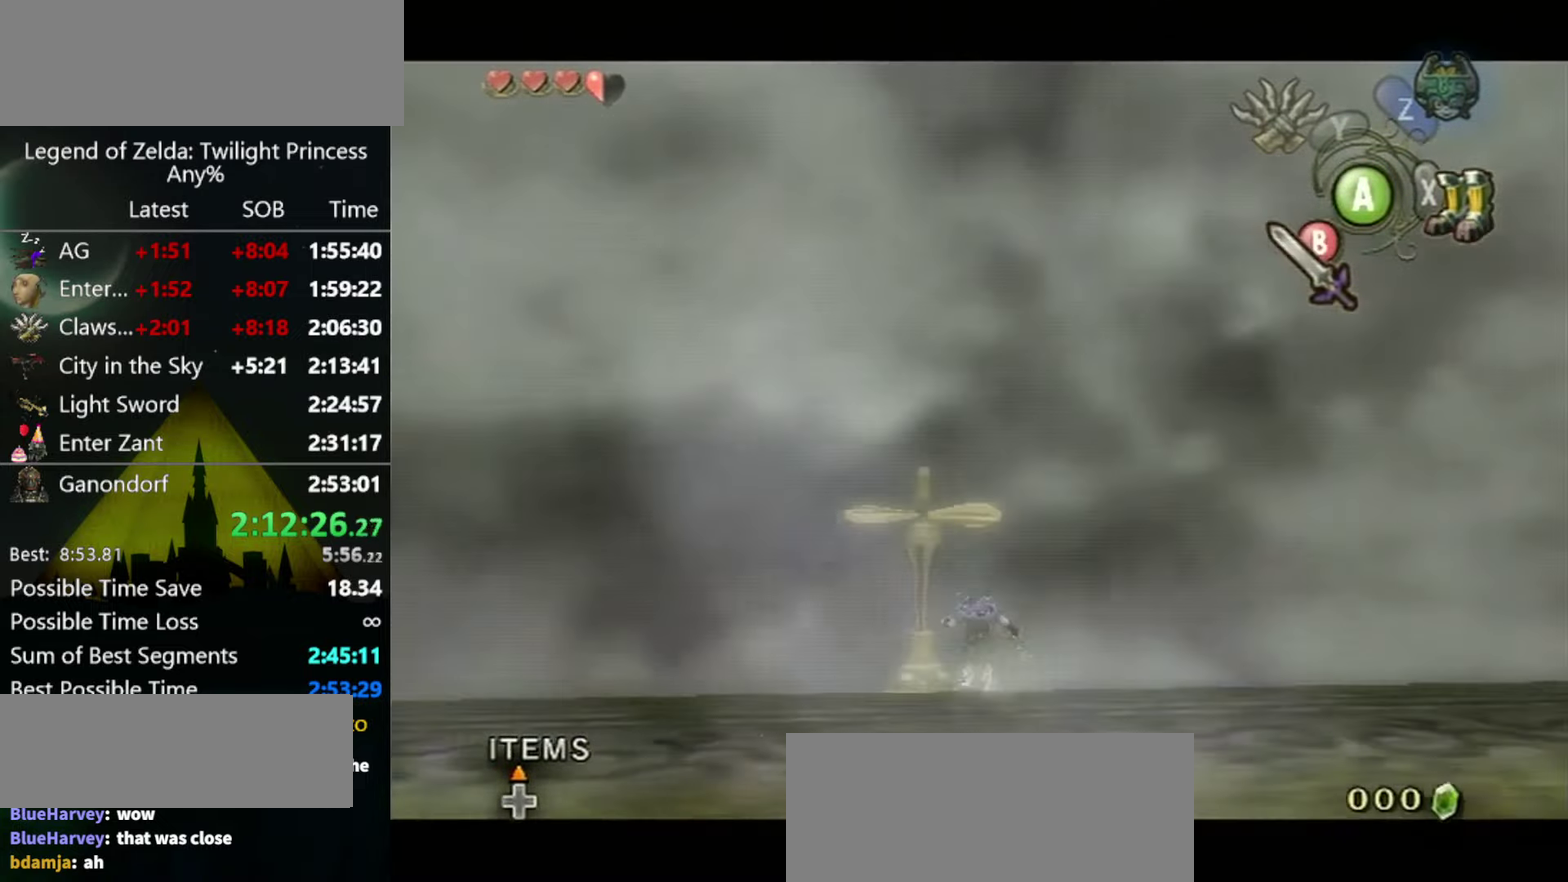
{"buttons": ["L1"], "left_stick": "up", "right_stick": "center", "events": []}
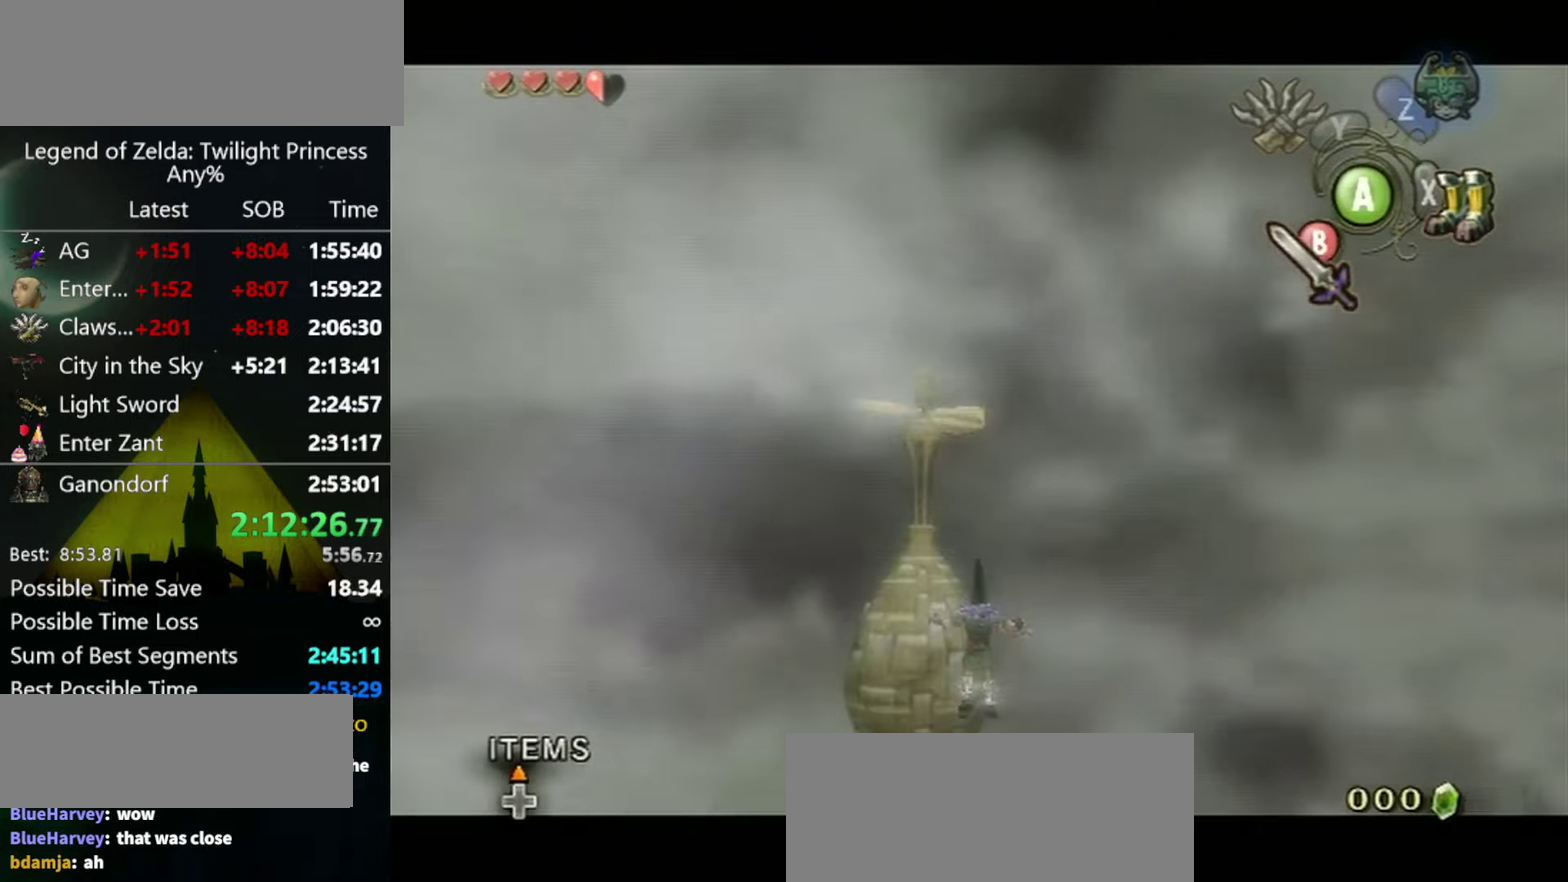
{"buttons": ["L1"], "left_stick": "up", "right_stick": "center", "events": []}
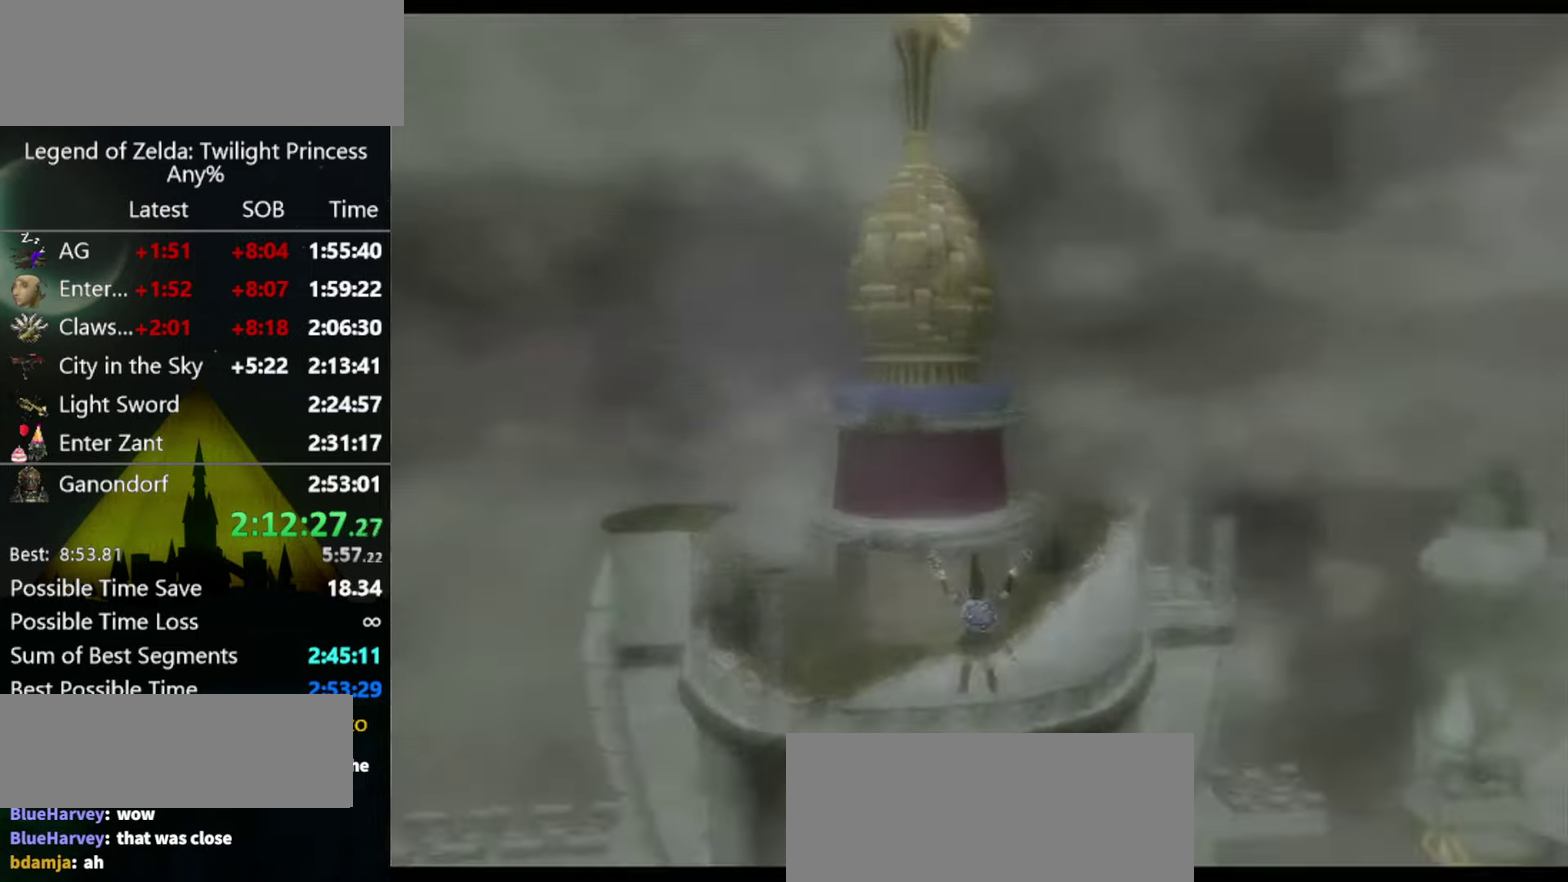
{"buttons": ["L1"], "left_stick": "up", "right_stick": "center", "events": []}
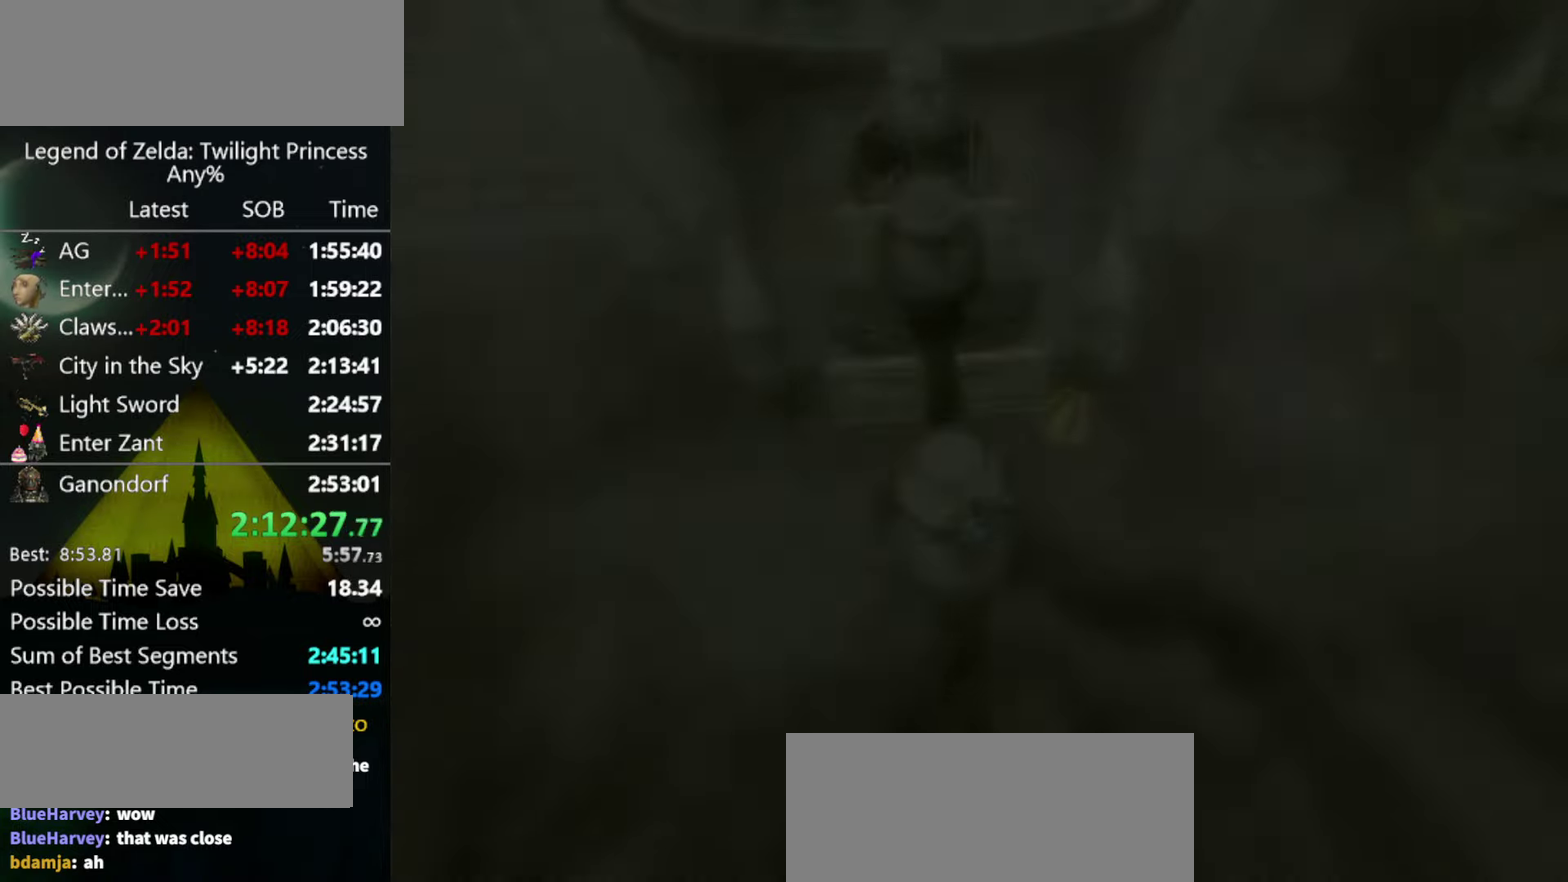
{"buttons": [], "left_stick": "center", "right_stick": "center", "events": [[134, "left_stick", "center"], [200, "L1", "up"]]}
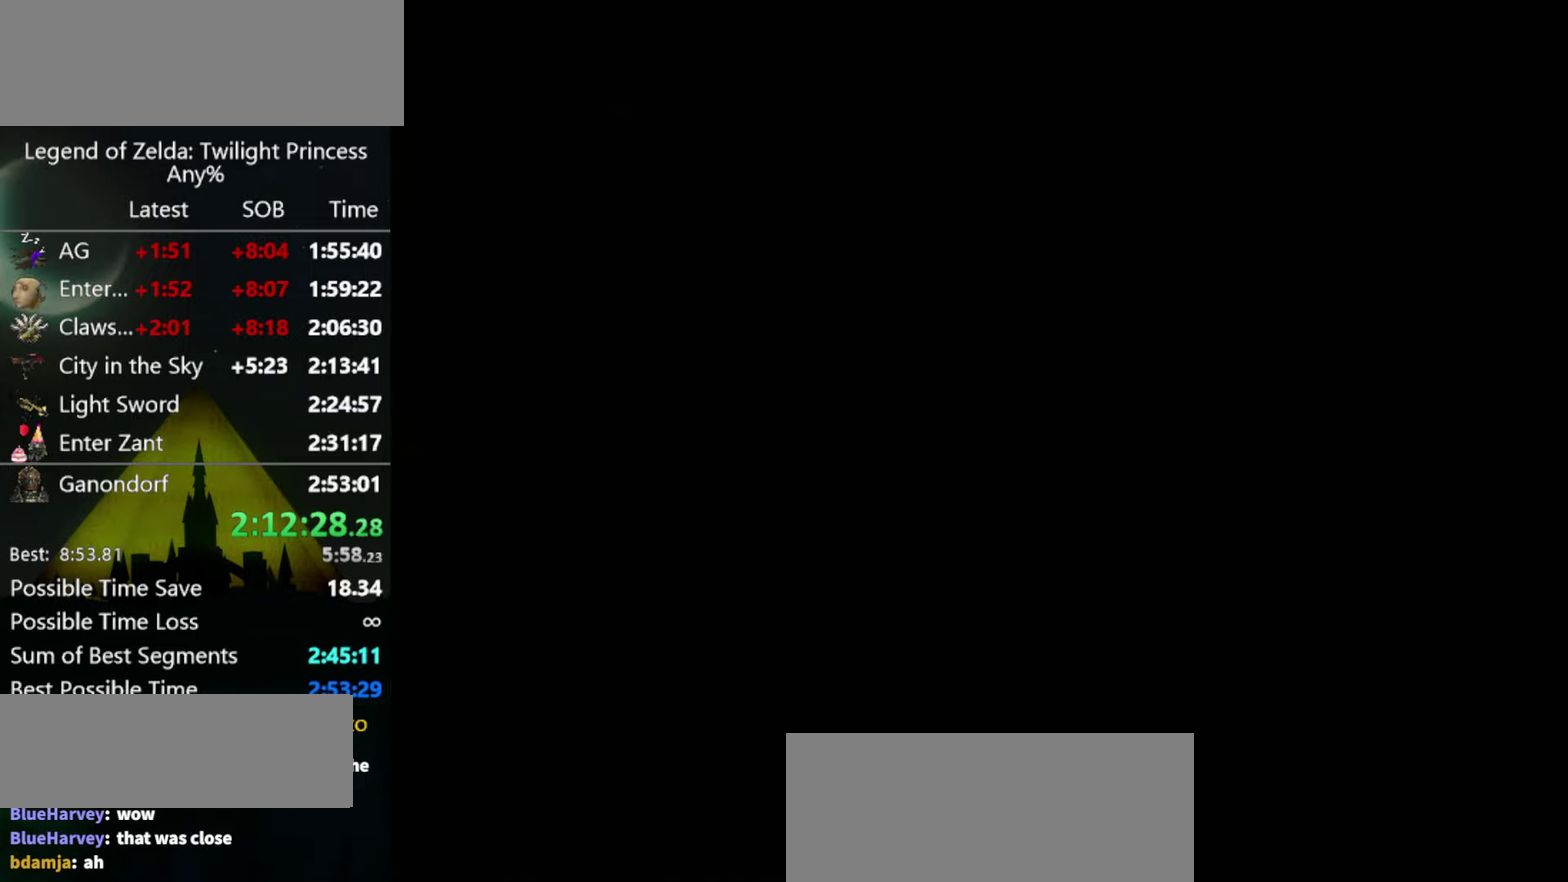
{"buttons": [], "left_stick": "center", "right_stick": "center", "events": []}
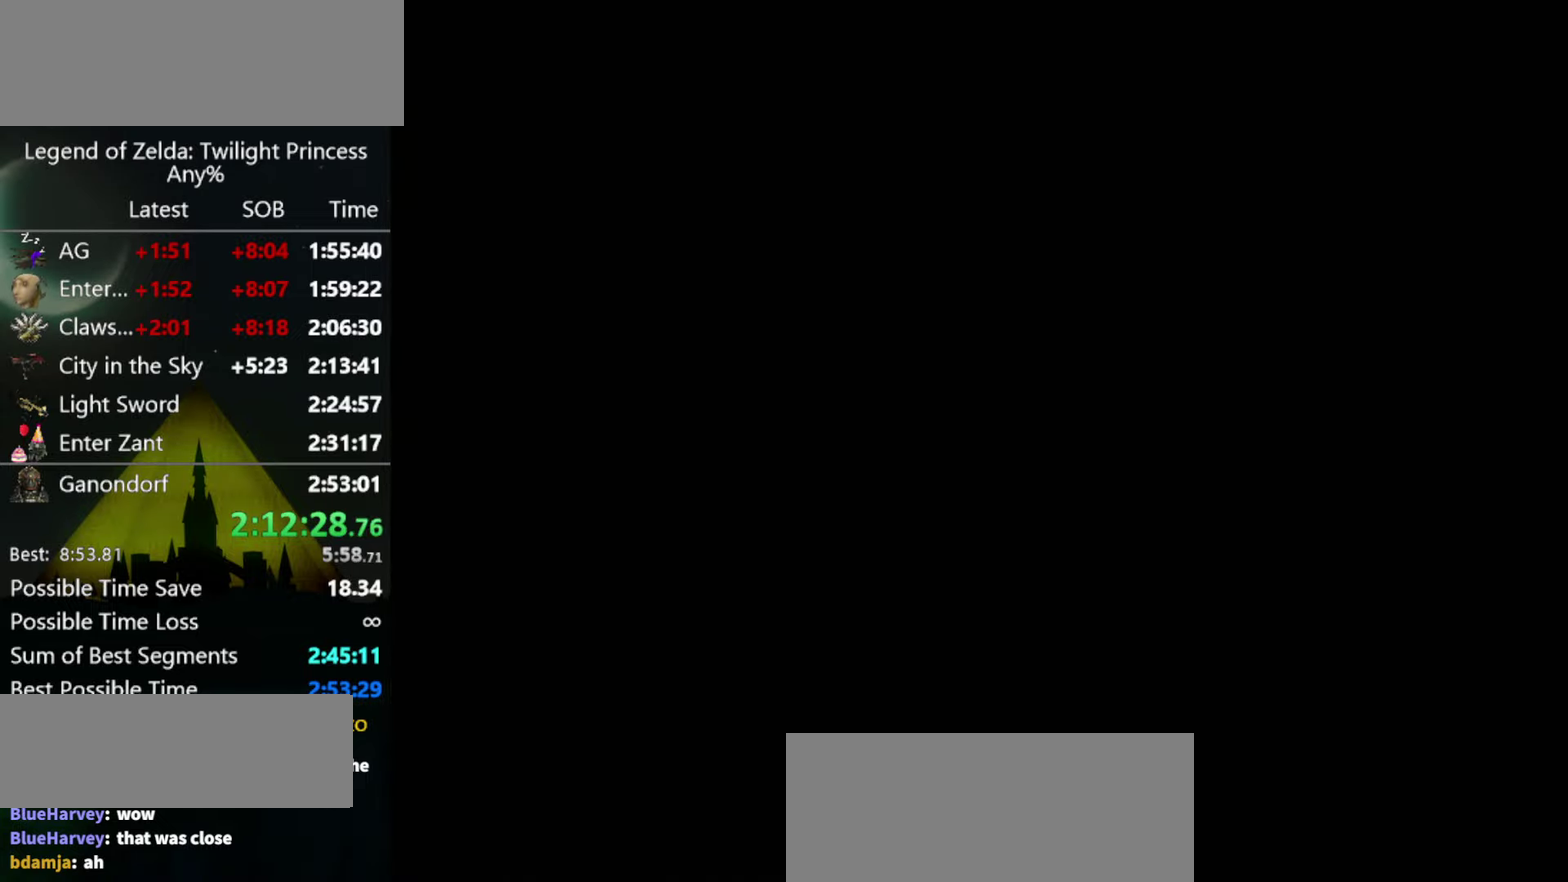
{"buttons": [], "left_stick": "center", "right_stick": "center", "events": []}
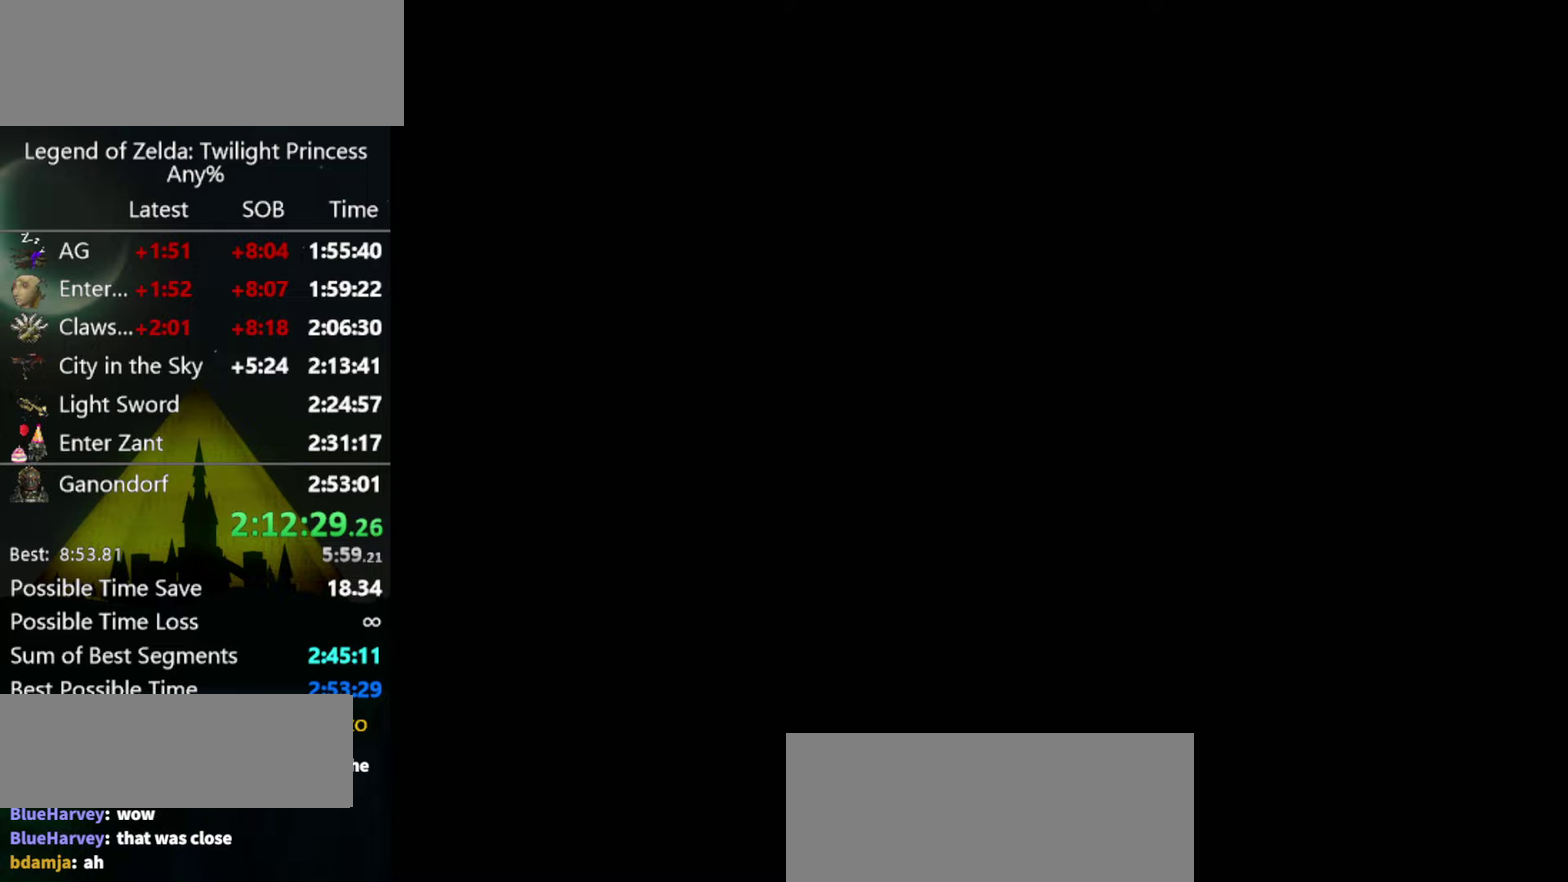
{"buttons": [], "left_stick": "center", "right_stick": "center", "events": []}
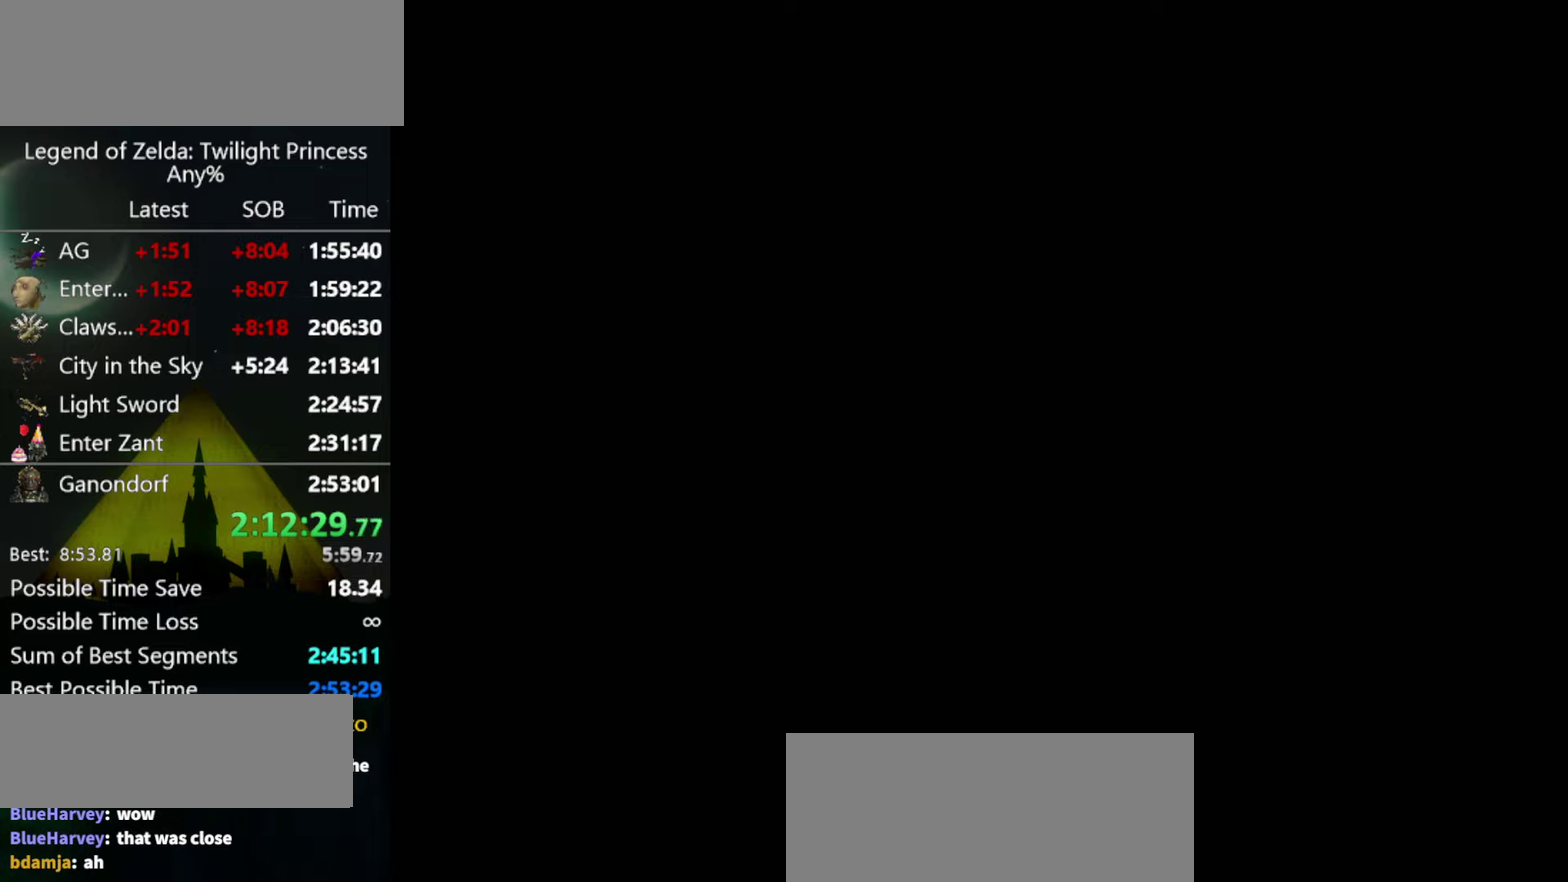
{"buttons": [], "left_stick": "center", "right_stick": "center", "events": []}
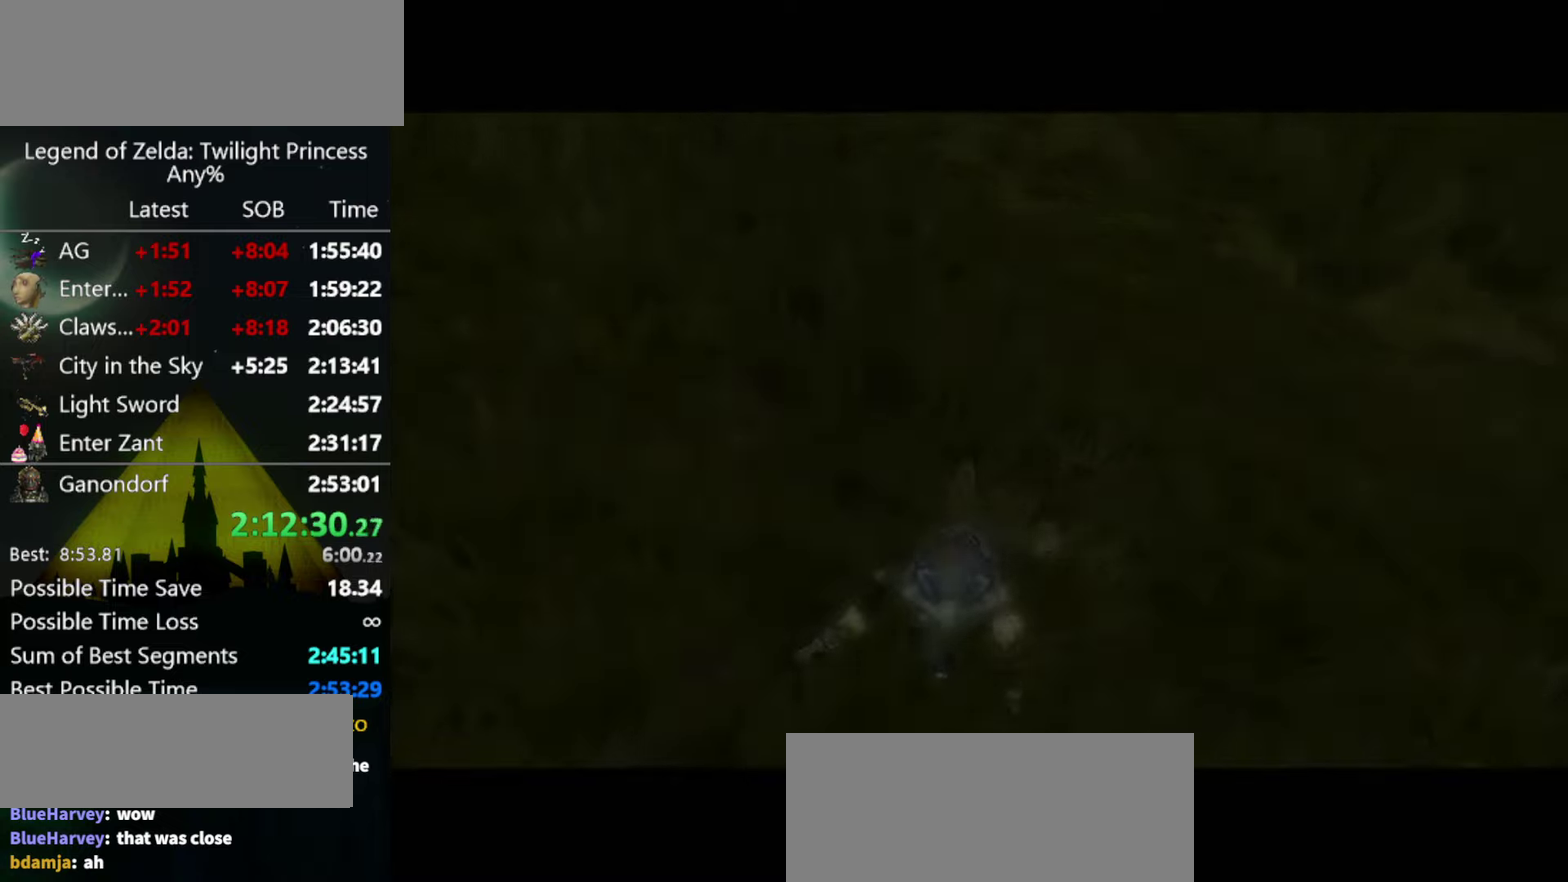
{"buttons": [], "left_stick": "center", "right_stick": "center", "events": []}
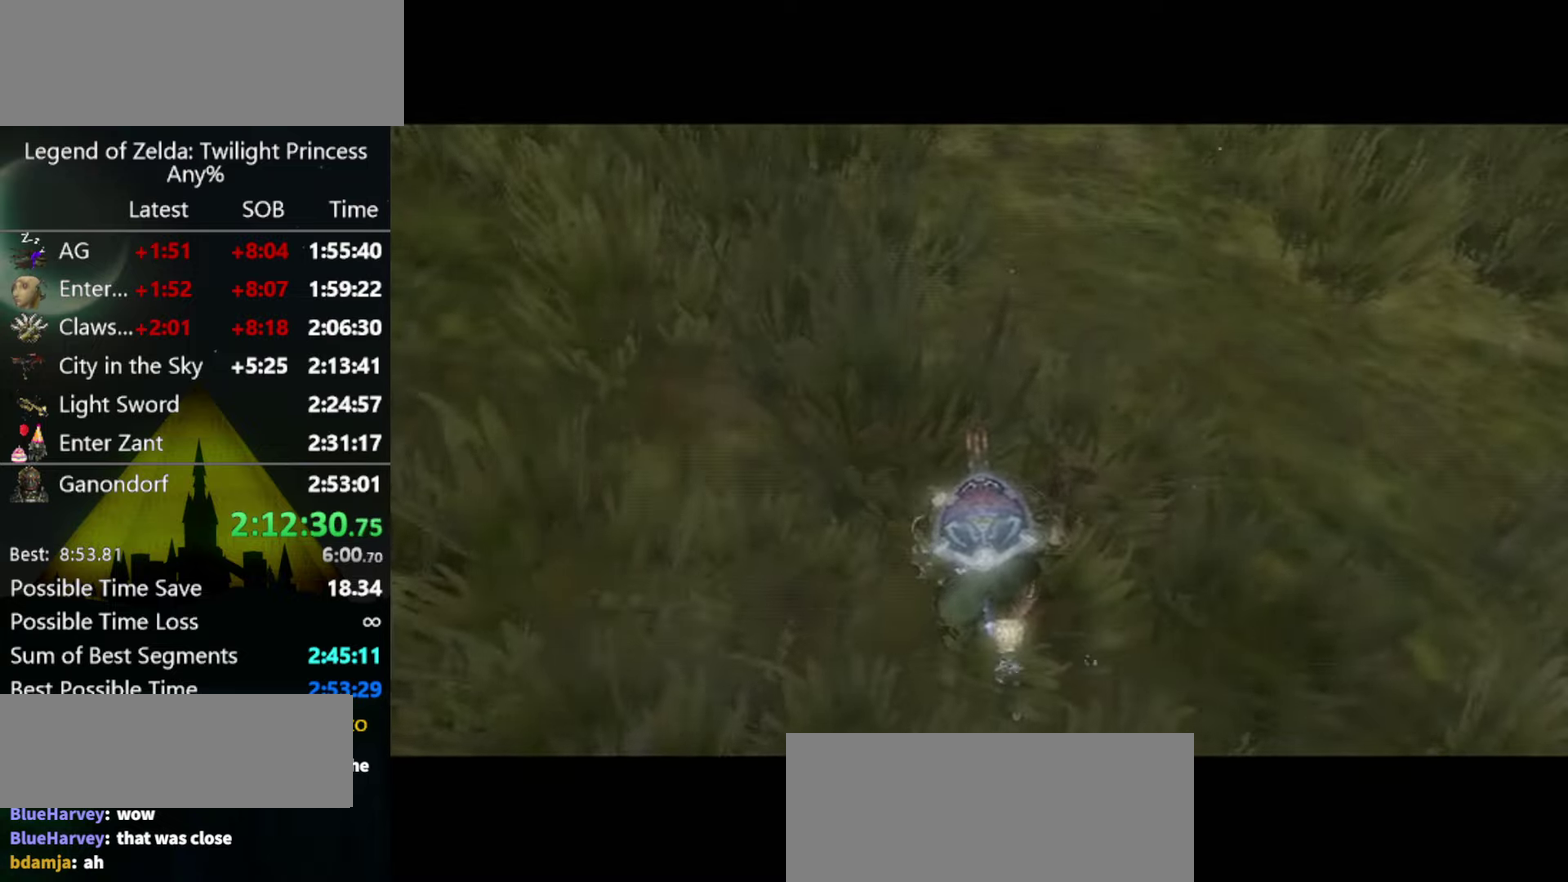
{"buttons": [], "left_stick": "center", "right_stick": "center", "events": []}
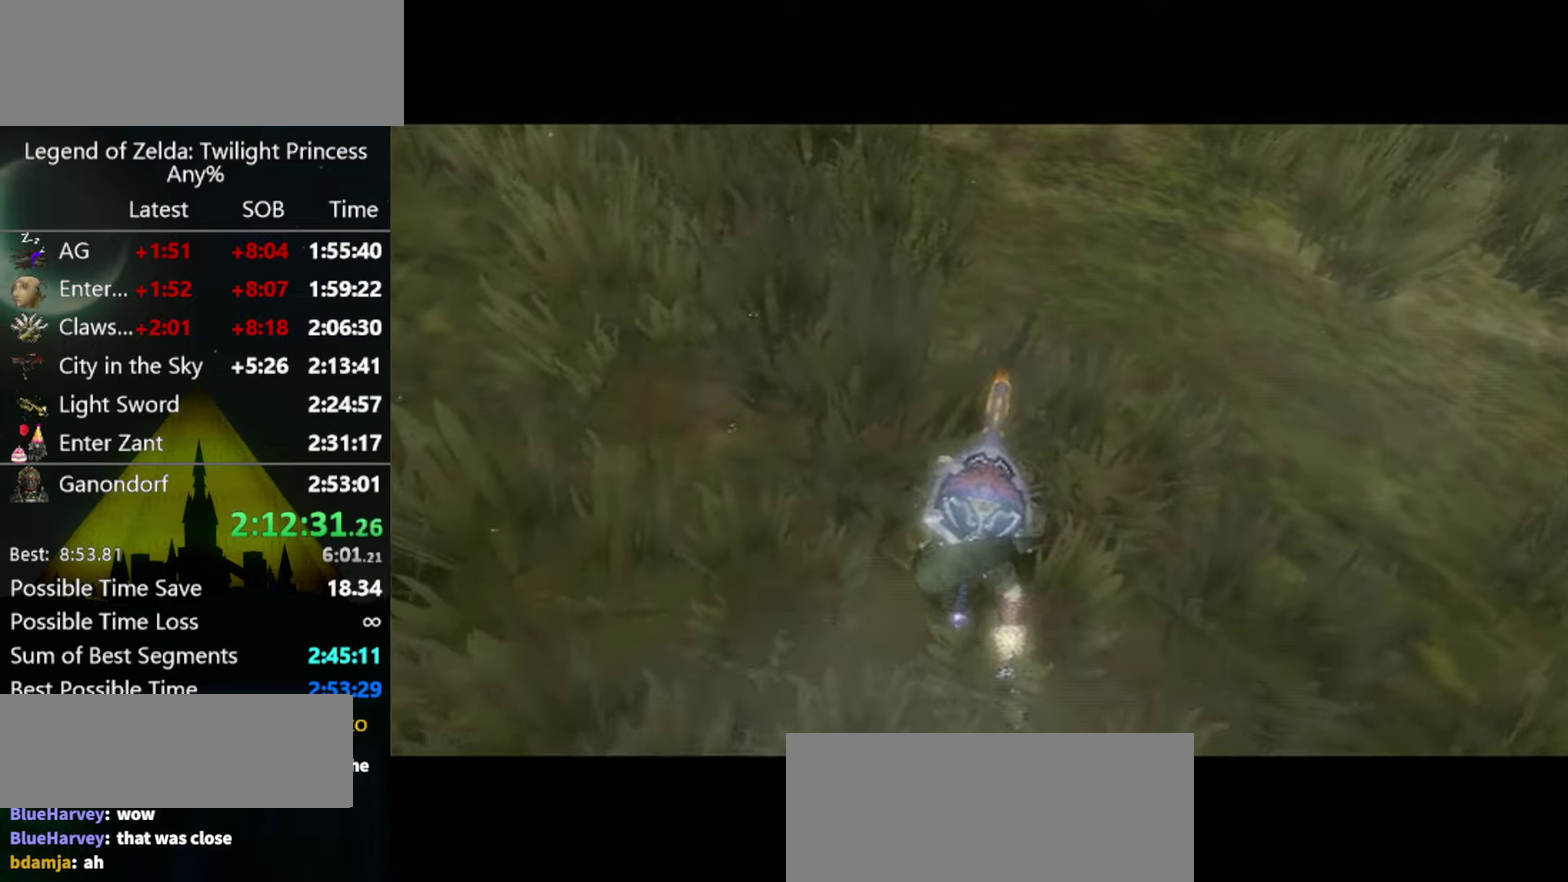
{"buttons": [], "left_stick": "center", "right_stick": "center", "events": []}
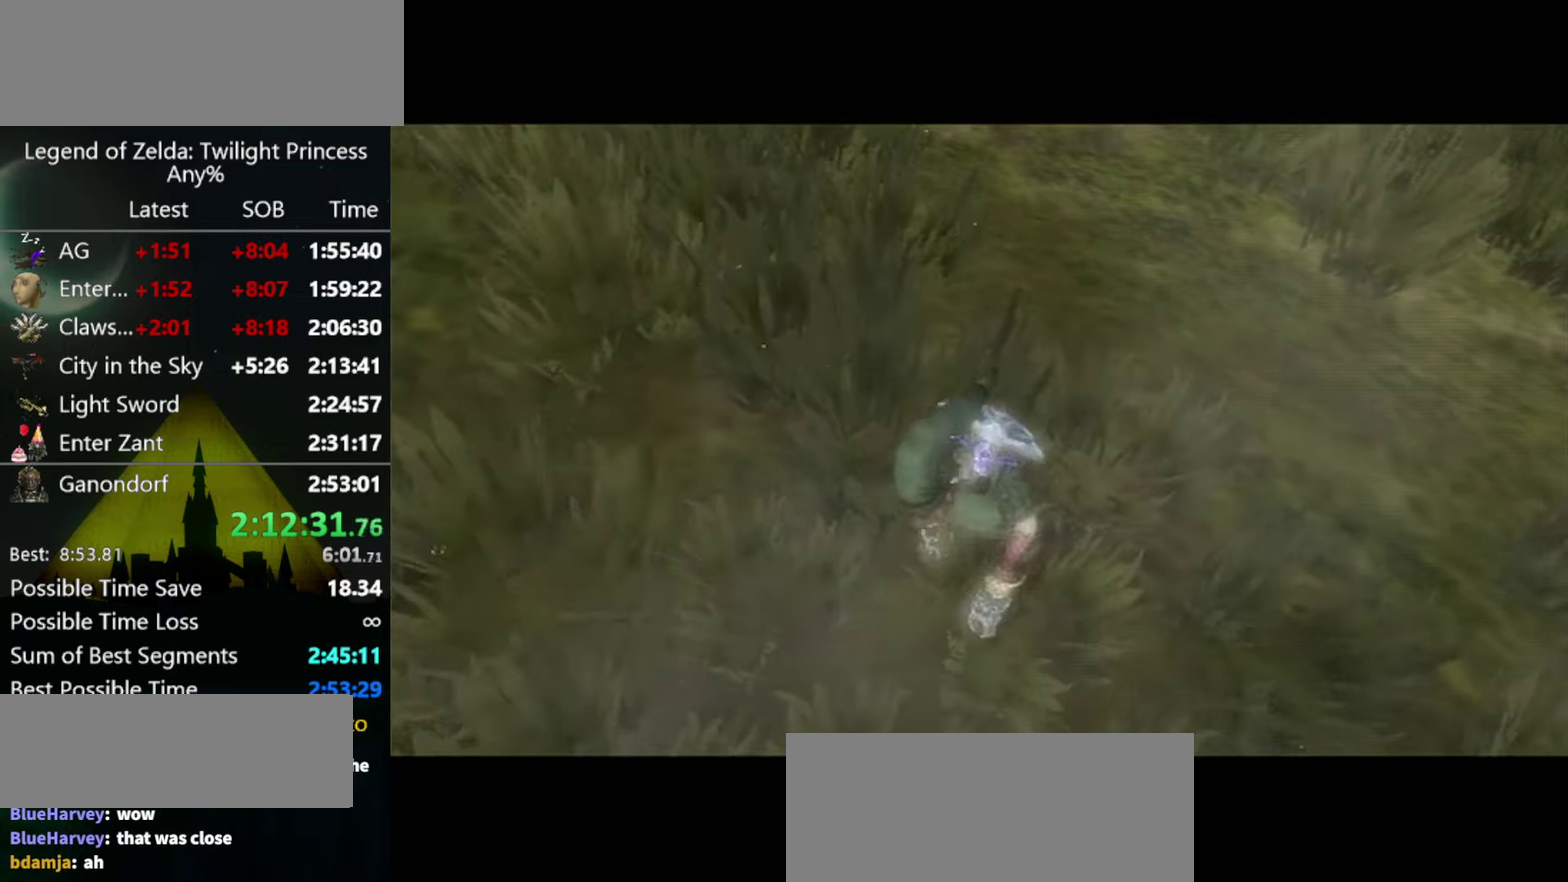
{"buttons": [], "left_stick": "center", "right_stick": "center", "events": []}
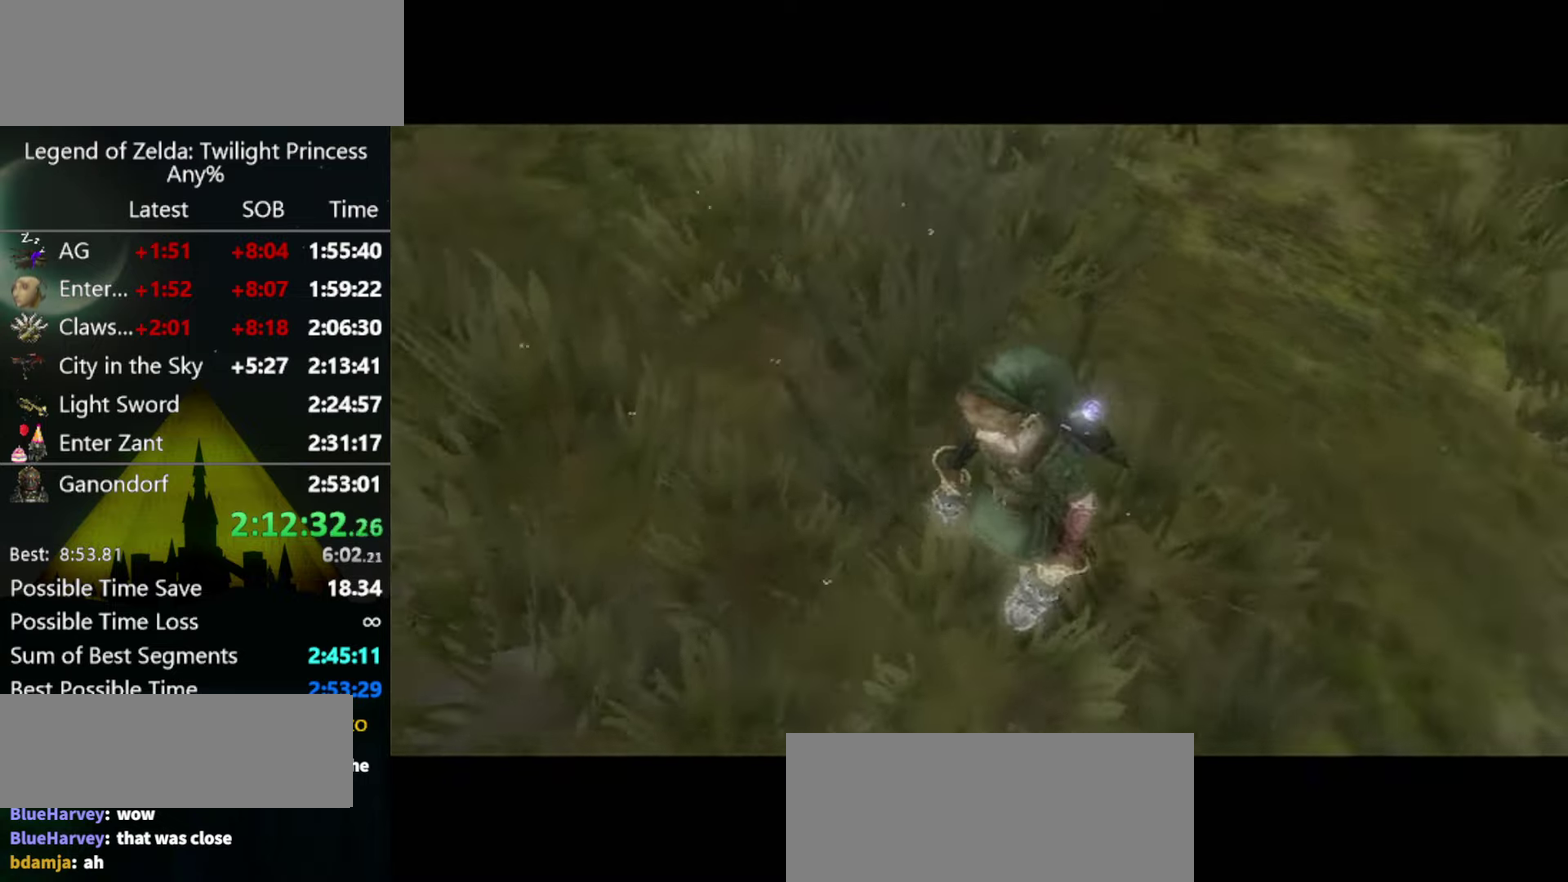
{"buttons": [], "left_stick": "up-right", "right_stick": "center", "events": [[467, "left_stick", "up-right"]]}
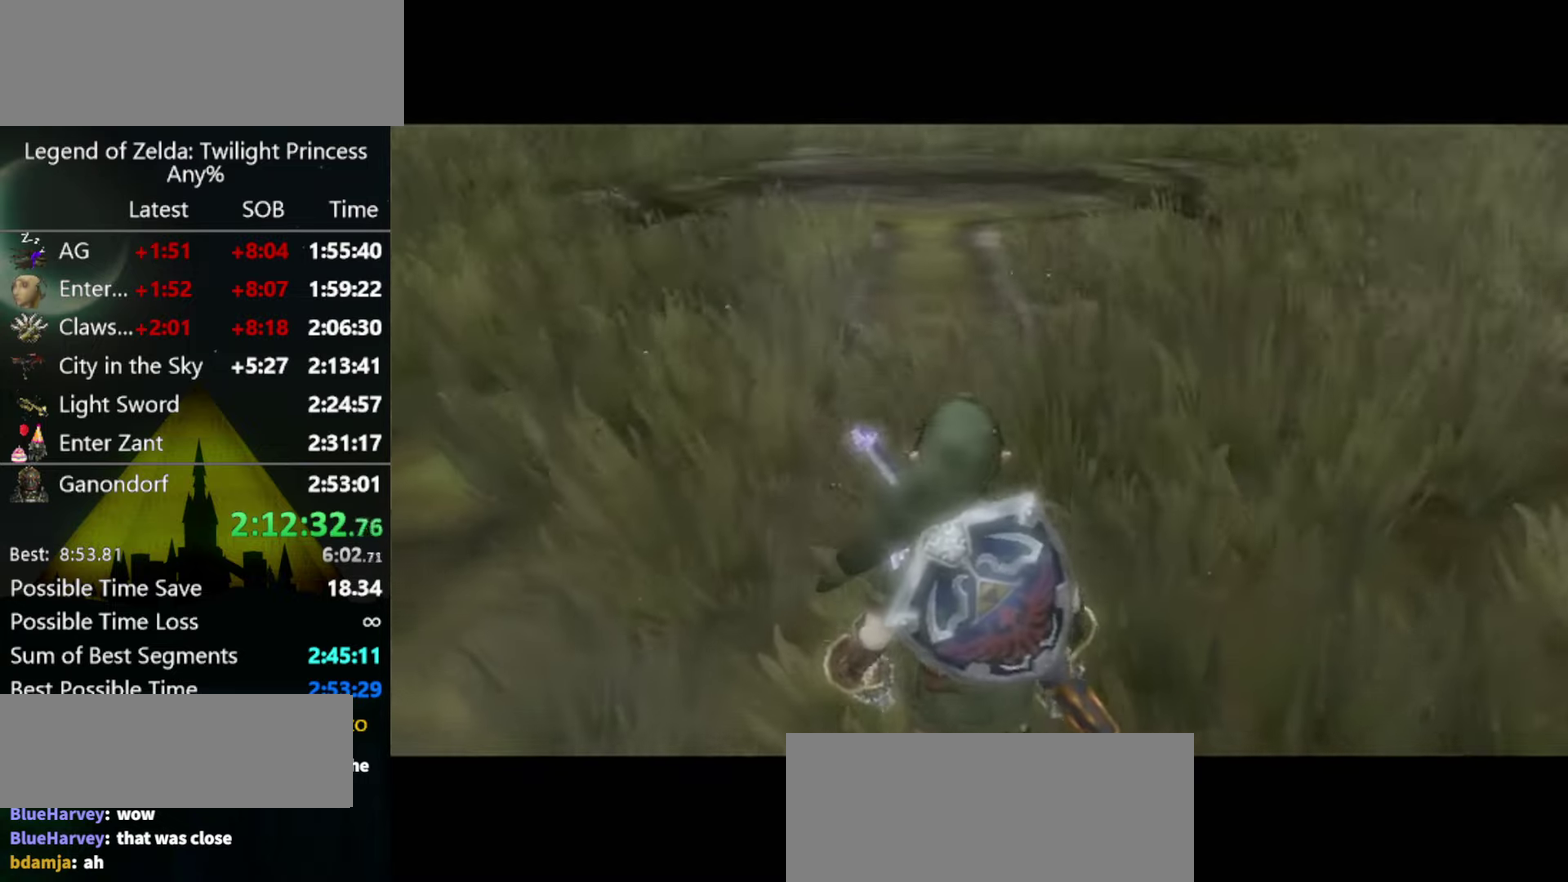
{"buttons": ["L1"], "left_stick": "center", "right_stick": "center", "events": [[467, "L1", "down"], [467, "left_stick", "center"]]}
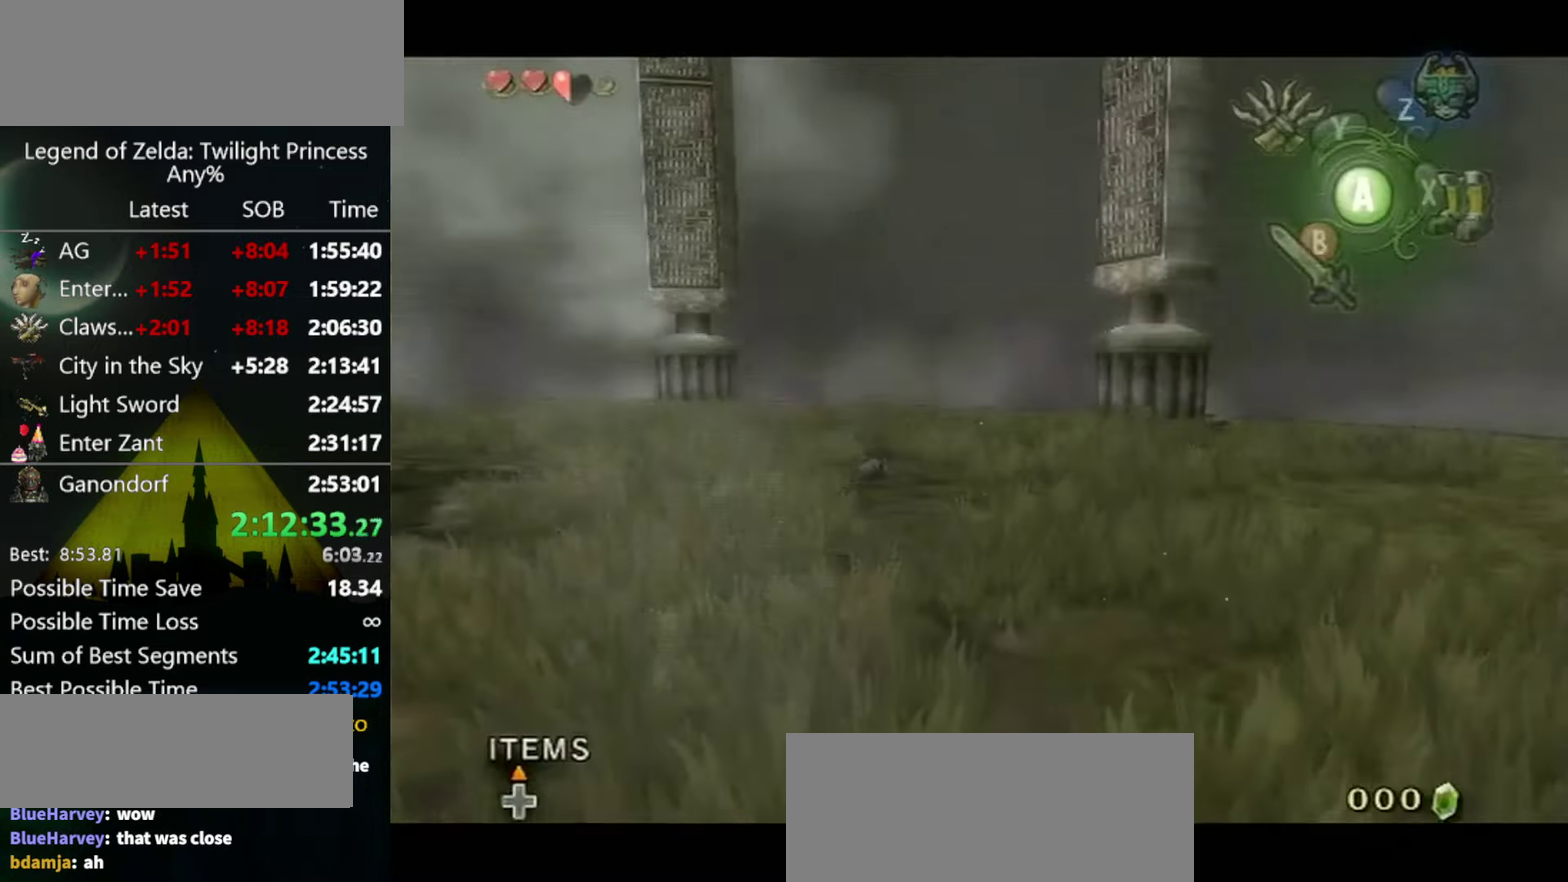
{"buttons": [], "left_stick": "up", "right_stick": "center", "events": [[133, "L1", "up"], [133, "left_stick", "up"]]}
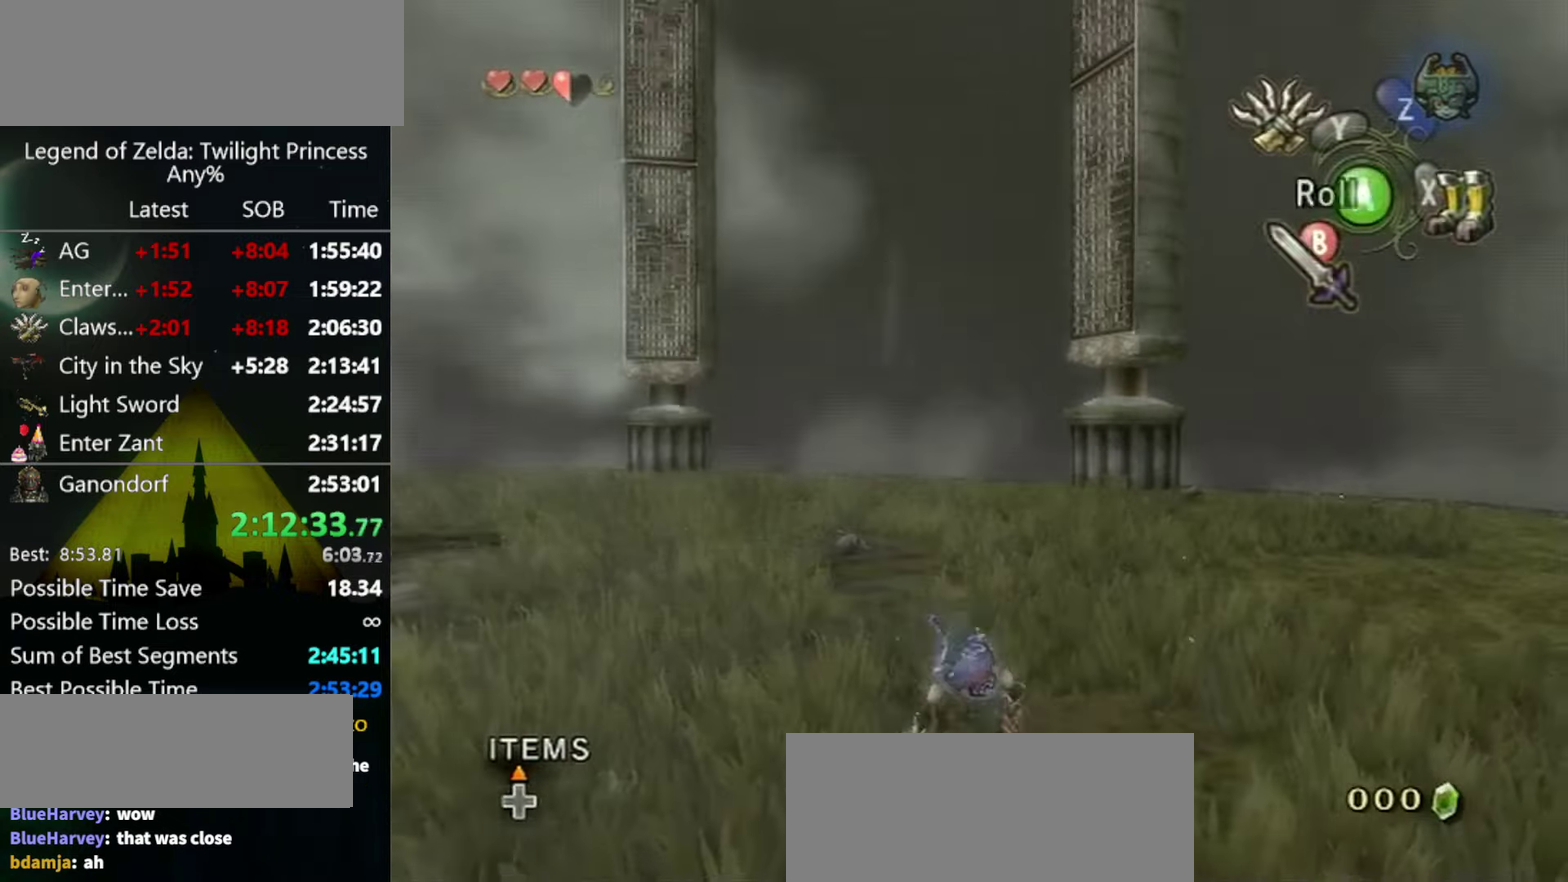
{"buttons": [], "left_stick": "up", "right_stick": "center", "events": [[367, "A", "down"], [433, "A", "up"]]}
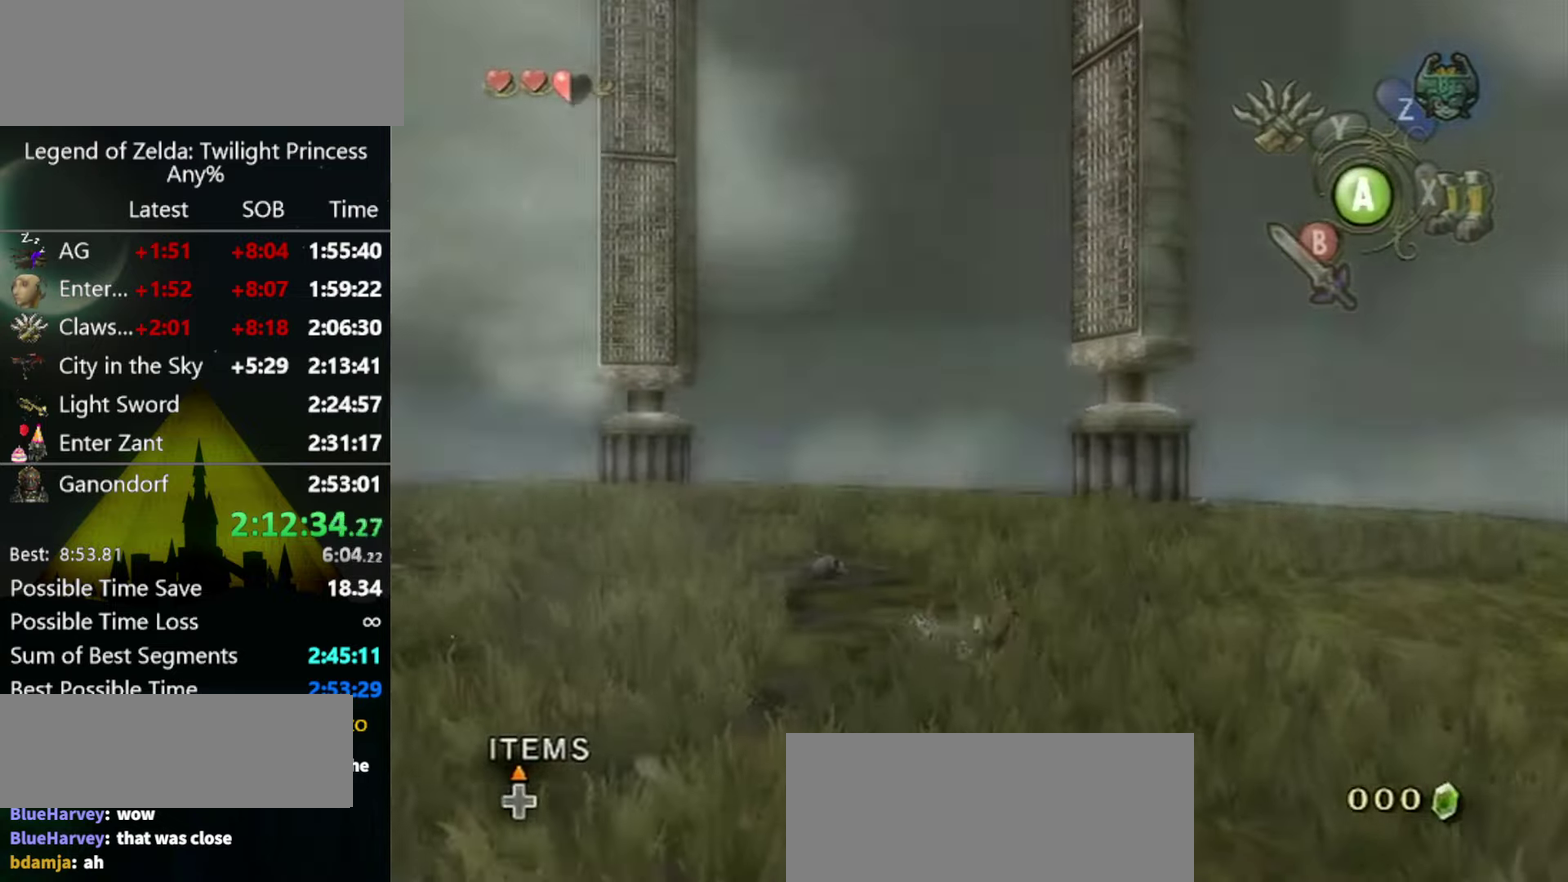
{"buttons": [], "left_stick": "up", "right_stick": "center", "events": [[433, "A", "down"], [500, "A", "up"]]}
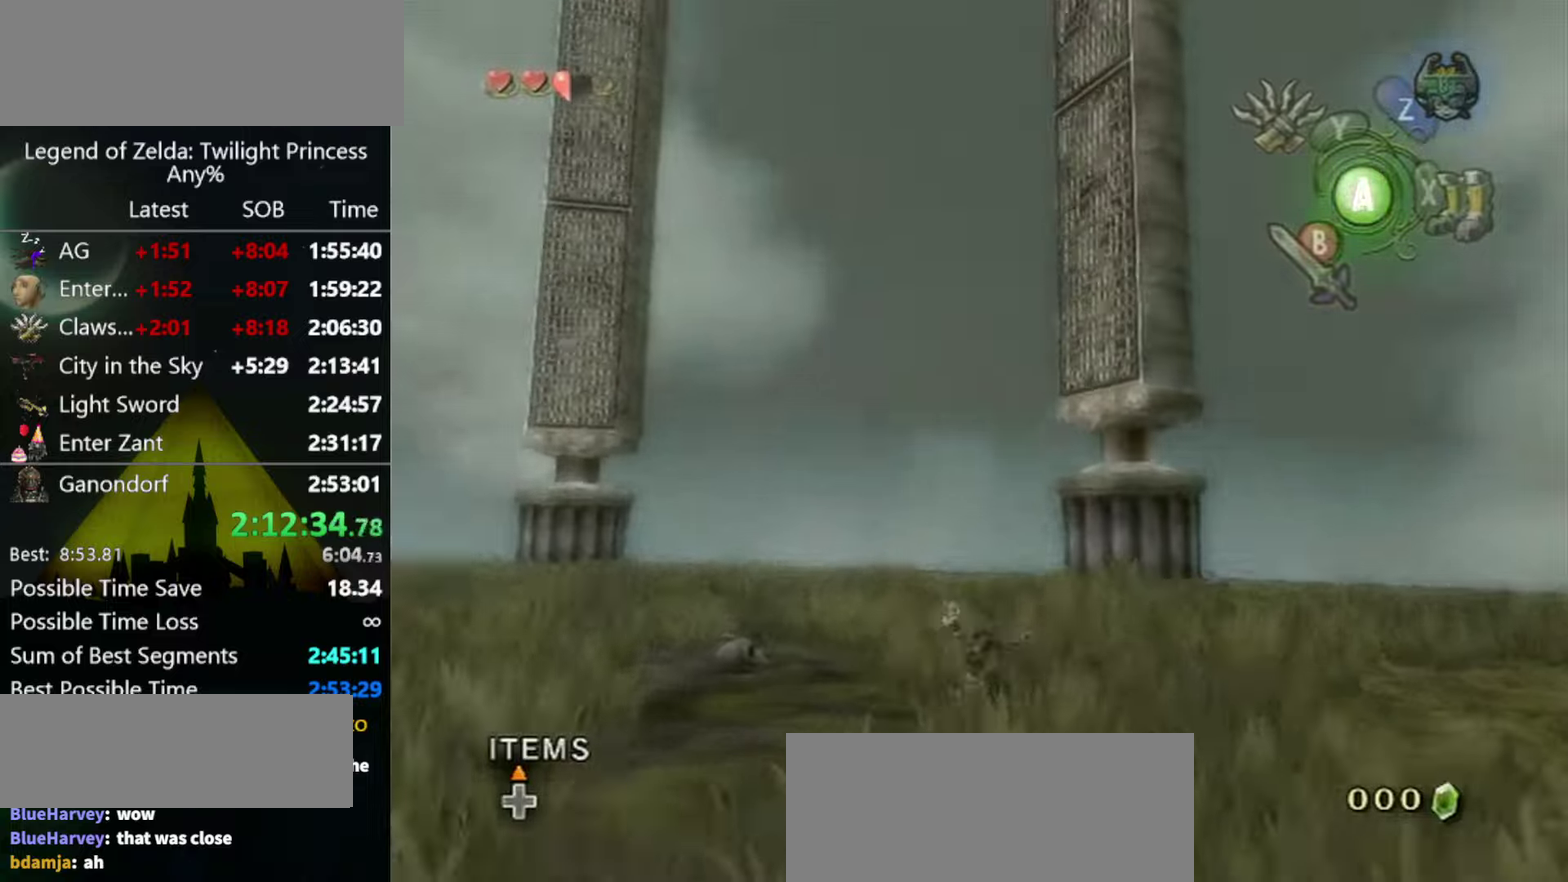
{"buttons": [], "left_stick": "up", "right_stick": "center", "events": [[66, "A", "down"], [133, "A", "up"]]}